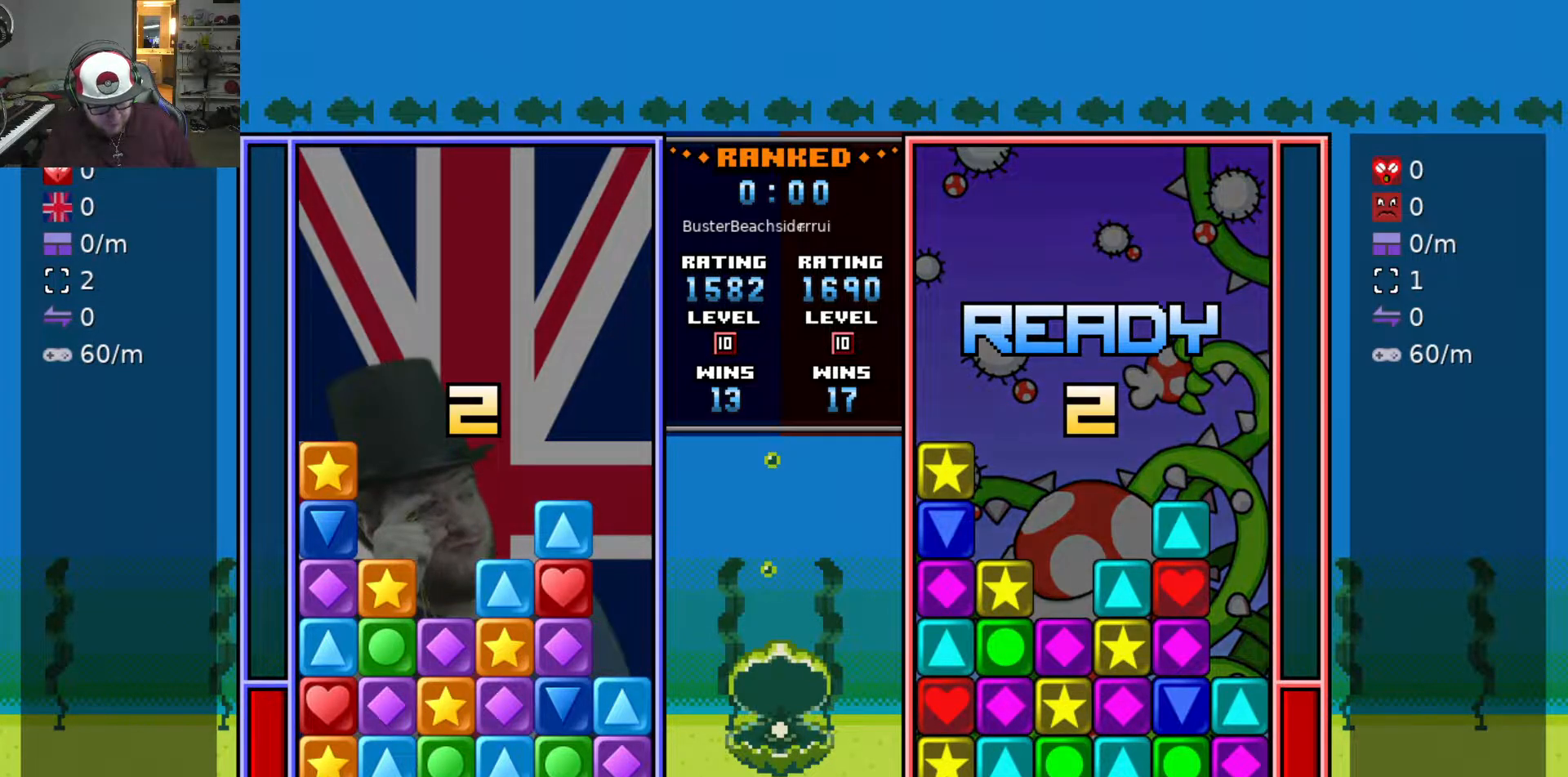
Gameplay with keyboard; each line is a JSON object with the keys held at the frame after it. "events" lists presses ("down") and releases ("up") of "a", "d", "raise1", "raise2", "s", "swap", "swap2", "taunt1", "taunt2" and "w" between this image and that frame as [ms after this image, input, new state], when the widget could be followed in between. No other keys are recorded. Mouse input is not recorded. Key names are as the overlay labels them; some are game actions (e.g. jump) rather than physical keys.
{"keys": [], "events": [[100, "d", "down"], [200, "w", "down"], [250, "d", "up"], [283, "w", "up"]]}
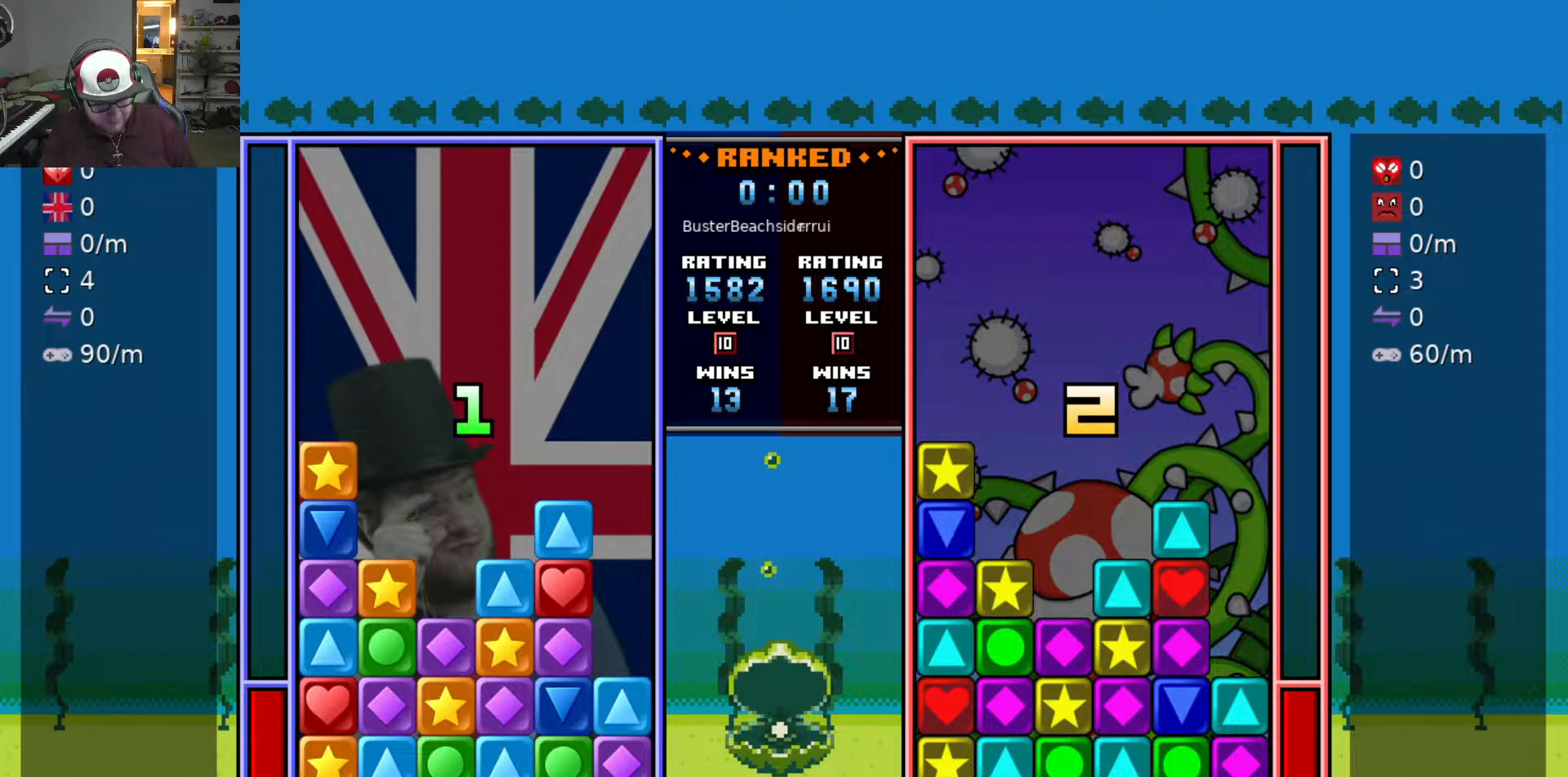
{"keys": [], "events": []}
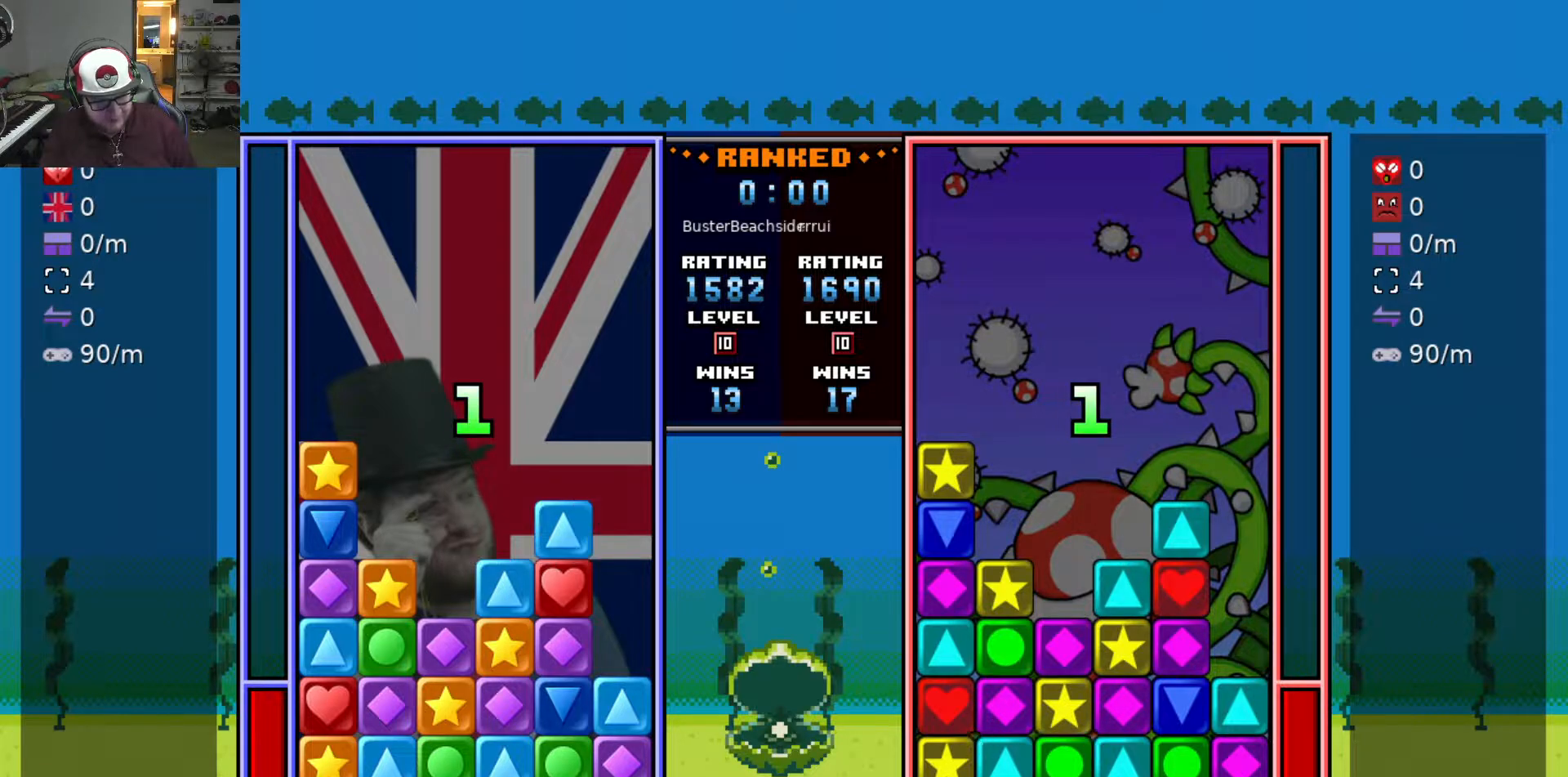
{"keys": ["s"], "events": [[333, "swap2", "down"], [467, "s", "down"], [467, "swap2", "up"]]}
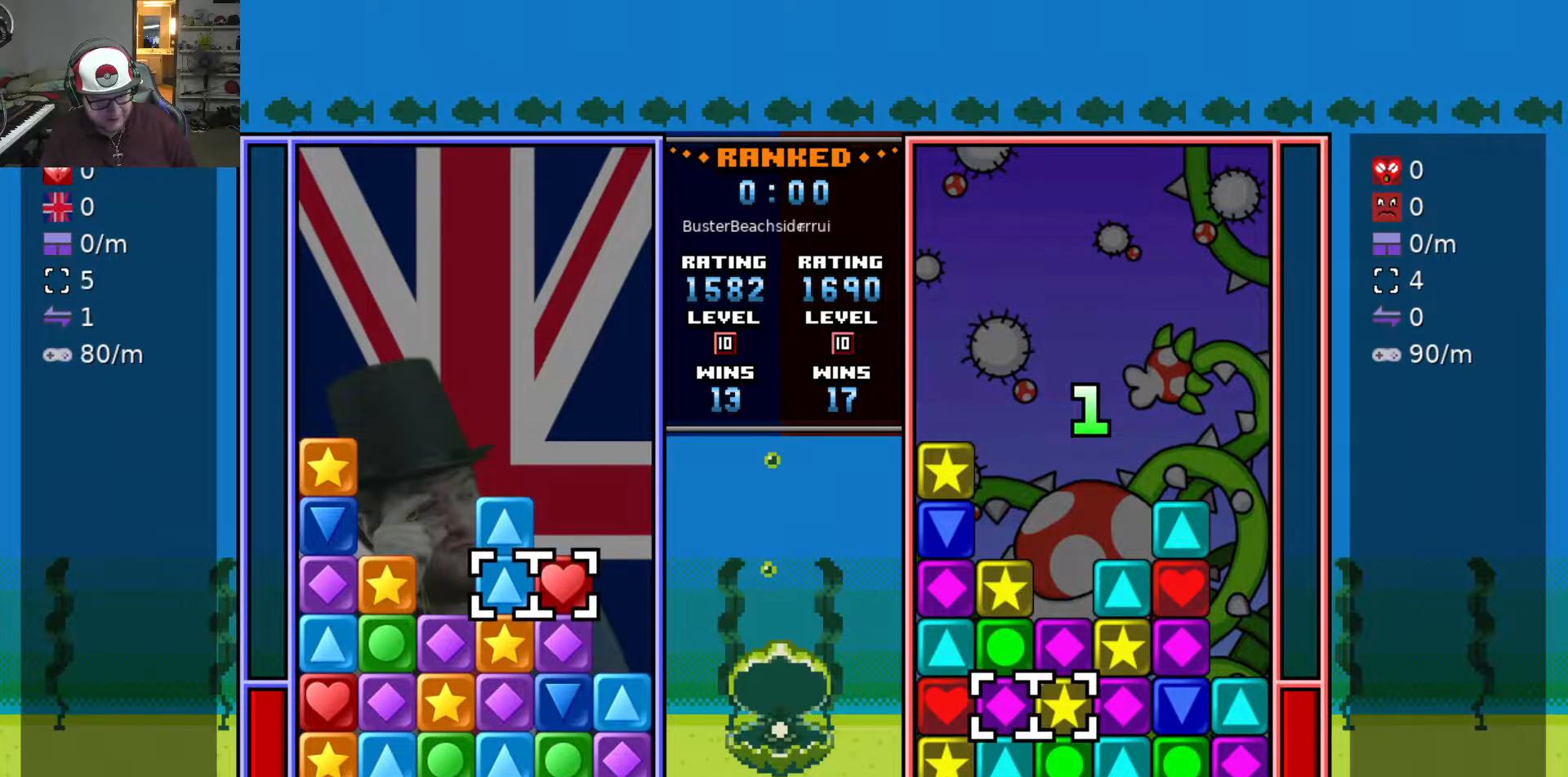
{"keys": ["raise1", "s"], "events": [[50, "s", "up"], [100, "s", "down"], [200, "raise1", "down"], [200, "s", "up"], [233, "swap2", "down"], [333, "s", "down"], [383, "s", "up"], [383, "swap2", "up"], [483, "s", "down"]]}
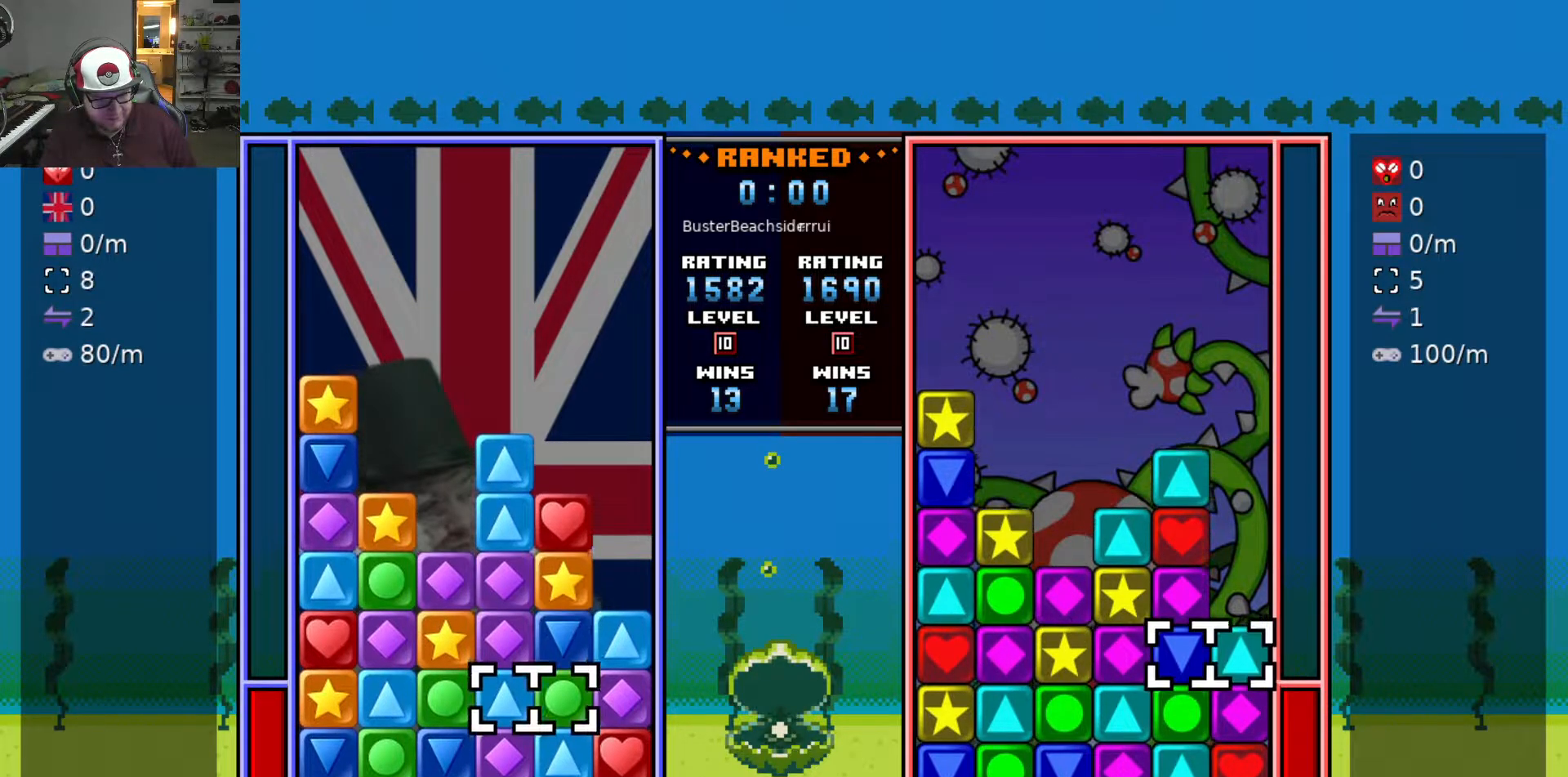
{"keys": ["d"], "events": [[67, "raise1", "up"], [67, "s", "up"], [167, "s", "down"], [217, "s", "up"], [300, "s", "down"], [350, "s", "up"], [483, "d", "down"]]}
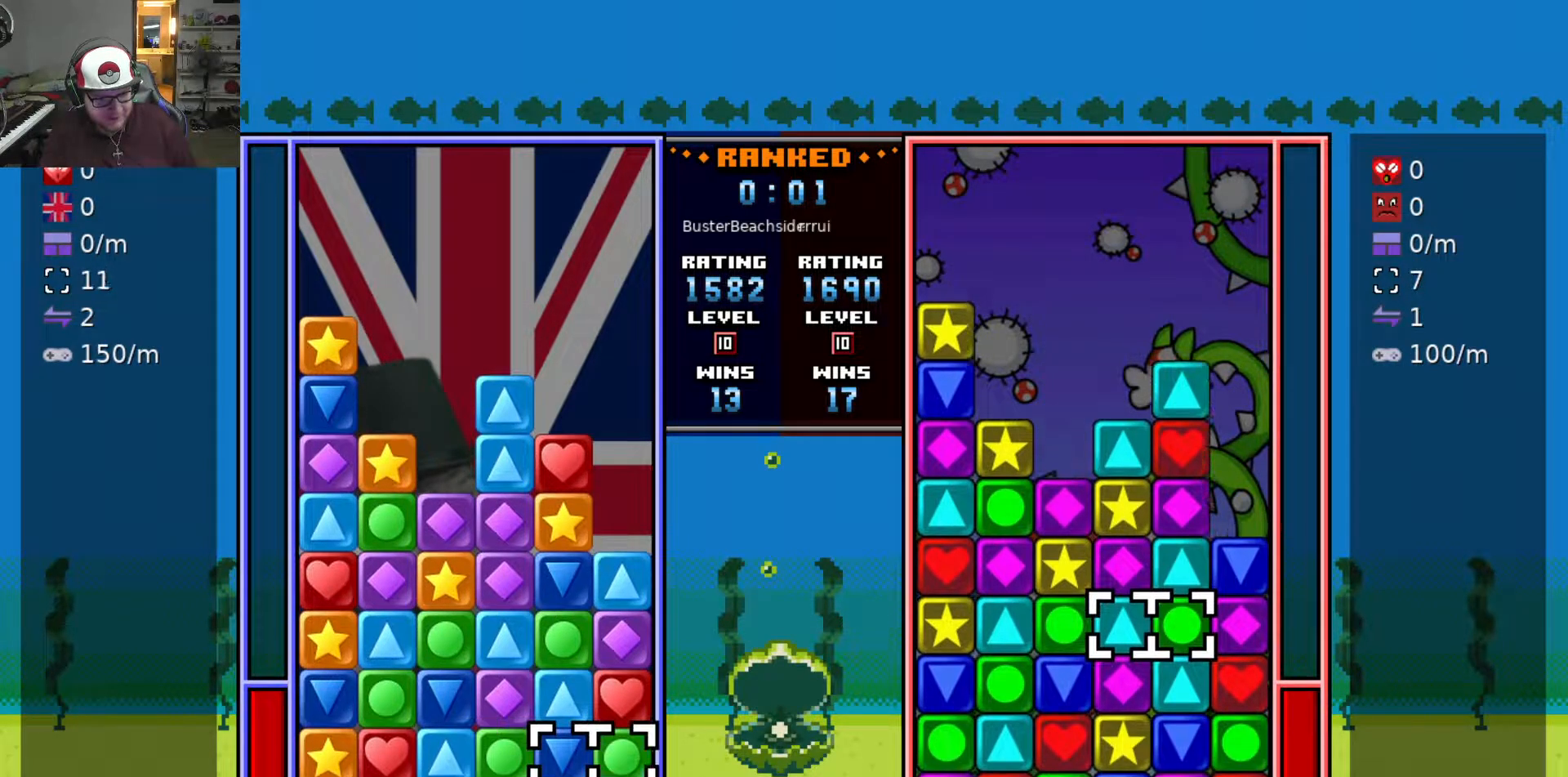
{"keys": [], "events": [[83, "d", "up"], [83, "w", "down"], [183, "w", "up"], [217, "w", "down"], [317, "swap2", "down"], [317, "w", "up"], [417, "swap2", "up"]]}
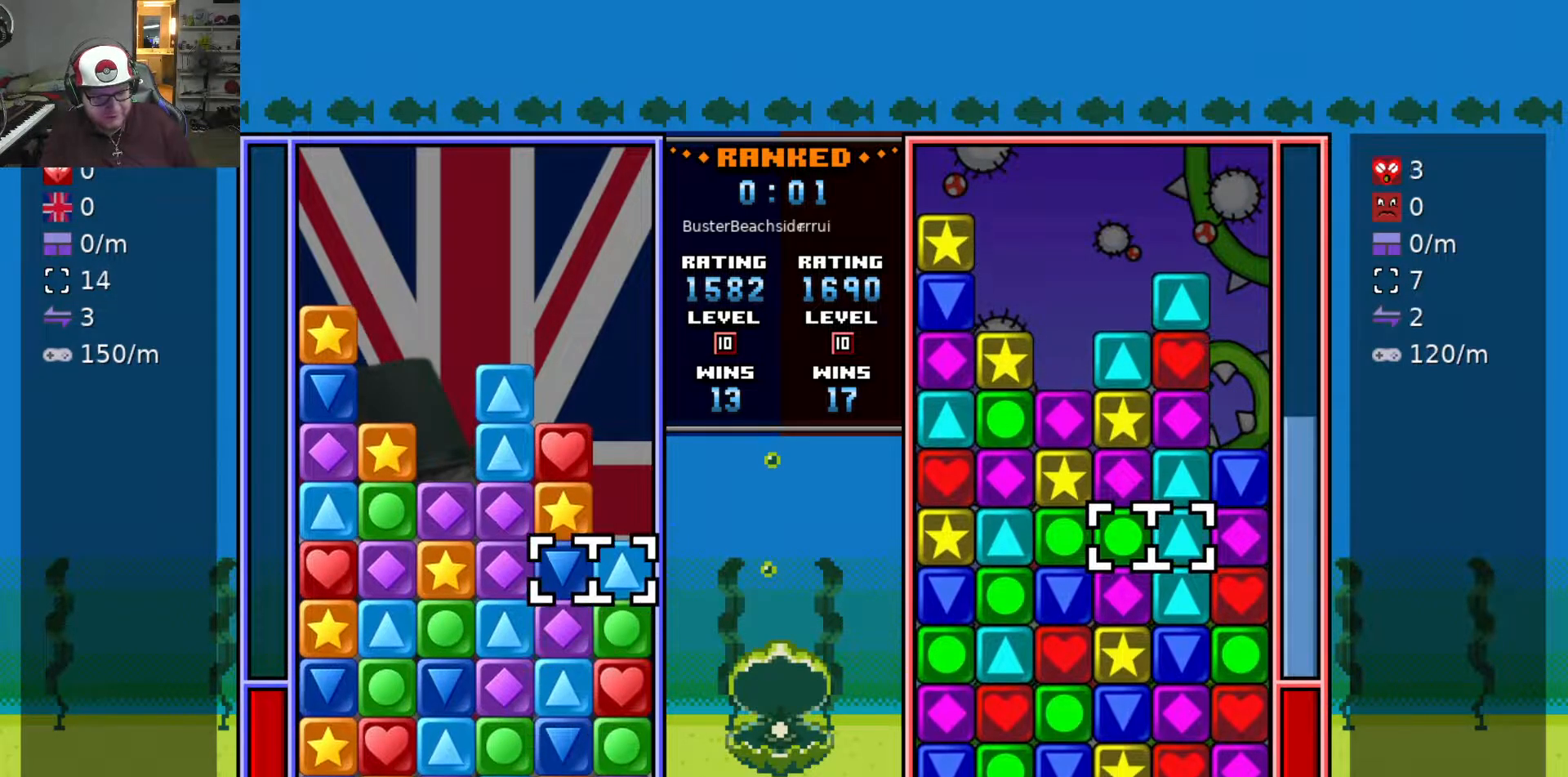
{"keys": ["s"], "events": [[17, "w", "down"], [100, "w", "up"], [150, "swap2", "down"], [250, "a", "down"], [250, "swap2", "up"], [433, "a", "up"], [433, "s", "down"]]}
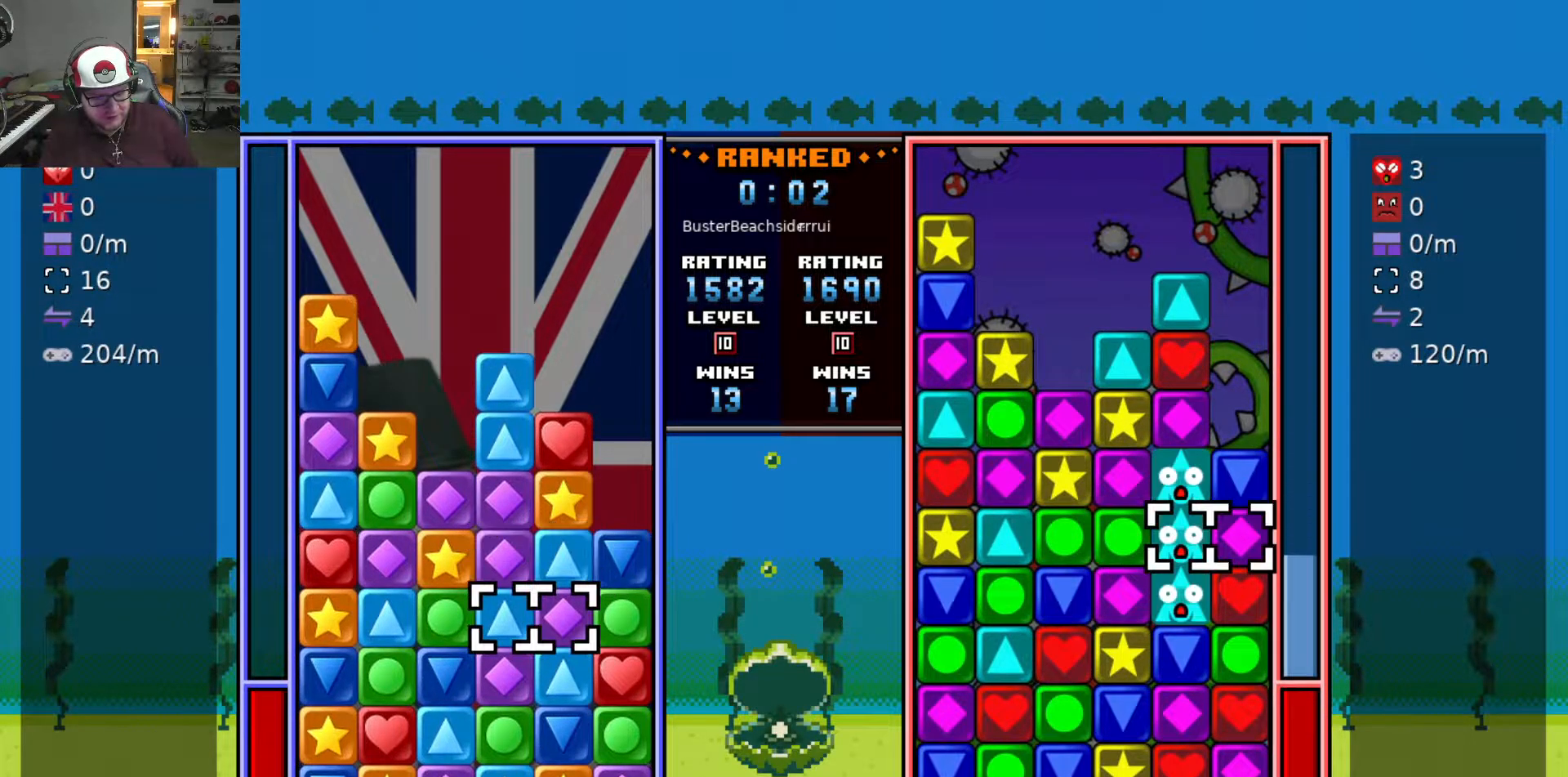
{"keys": ["d"], "events": [[17, "s", "up"], [67, "s", "down"], [167, "s", "up"], [267, "s", "down"], [350, "a", "down"], [350, "s", "up"], [400, "swap2", "down"], [450, "a", "up"], [500, "d", "down"], [500, "swap2", "up"]]}
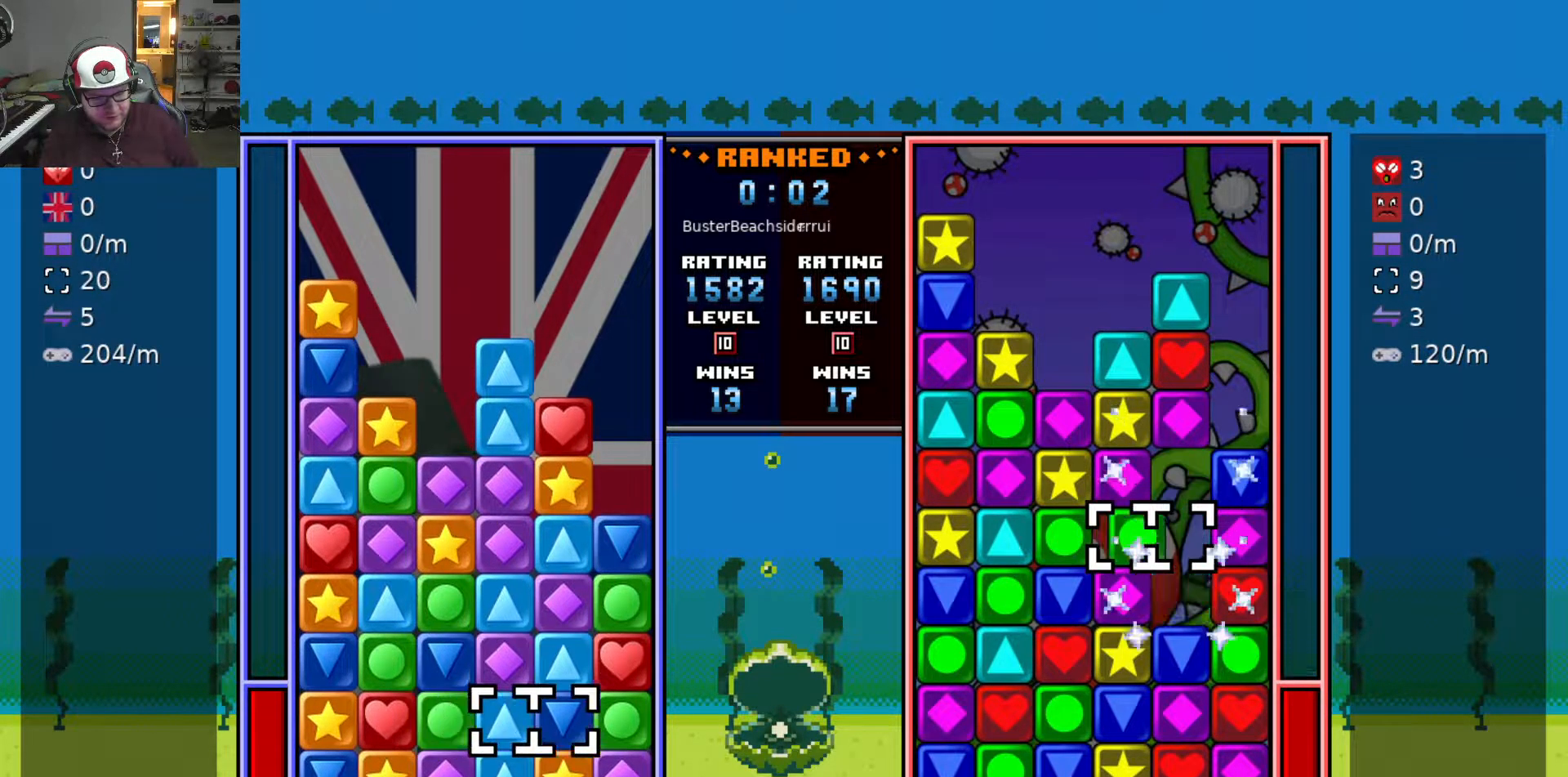
{"keys": [], "events": [[33, "swap2", "down"], [83, "d", "up"], [133, "w", "down"], [183, "swap2", "up"], [183, "w", "up"], [283, "w", "down"], [367, "w", "up"]]}
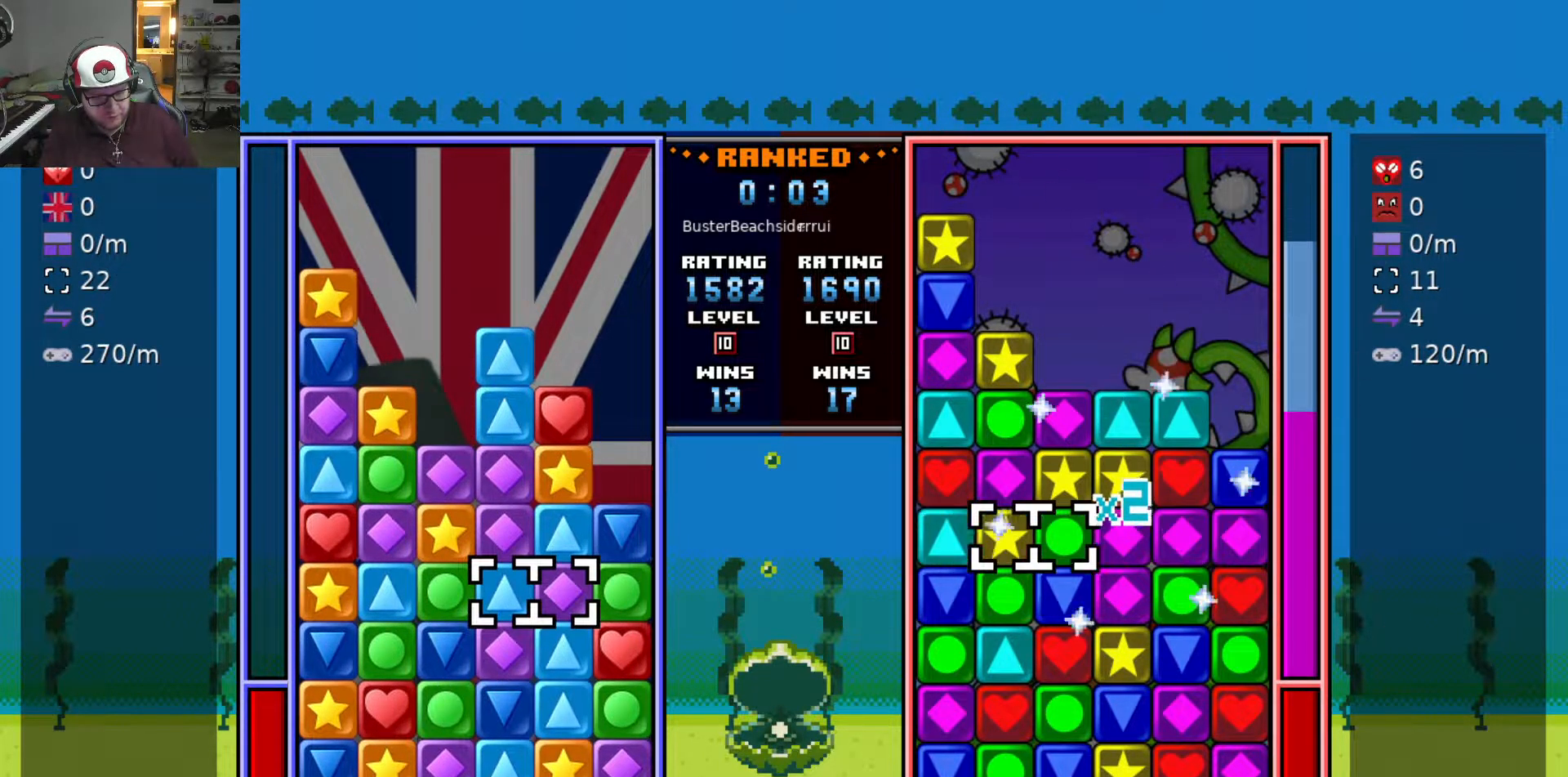
{"keys": [], "events": [[117, "swap2", "down"], [167, "a", "down"], [200, "s", "down"], [200, "swap2", "up"], [233, "a", "up"], [283, "s", "up"]]}
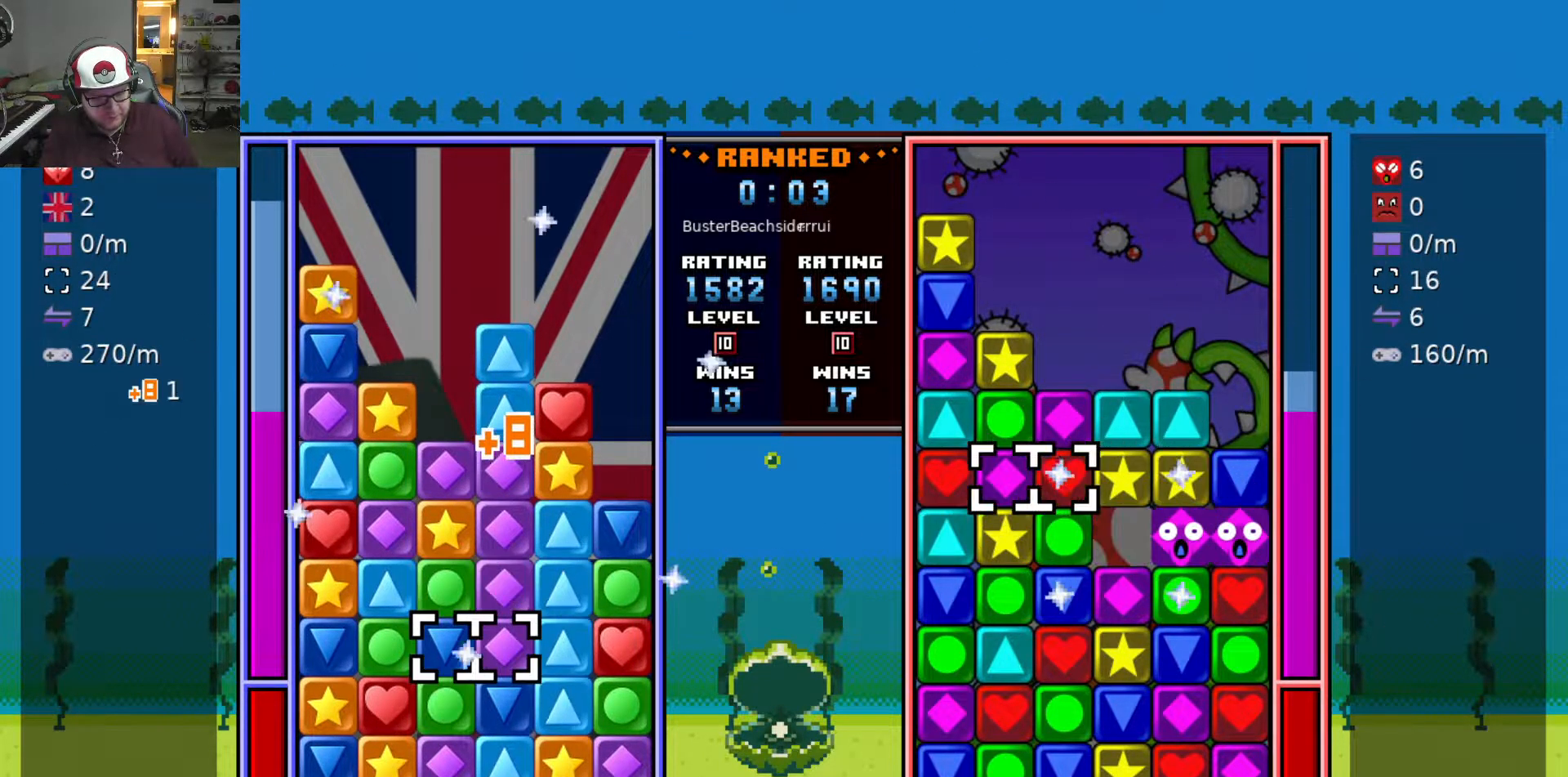
{"keys": [], "events": [[17, "a", "down"], [117, "a", "up"], [217, "a", "down"], [267, "w", "down"], [300, "a", "up"], [350, "w", "up"], [450, "w", "down"], [483, "w", "up"]]}
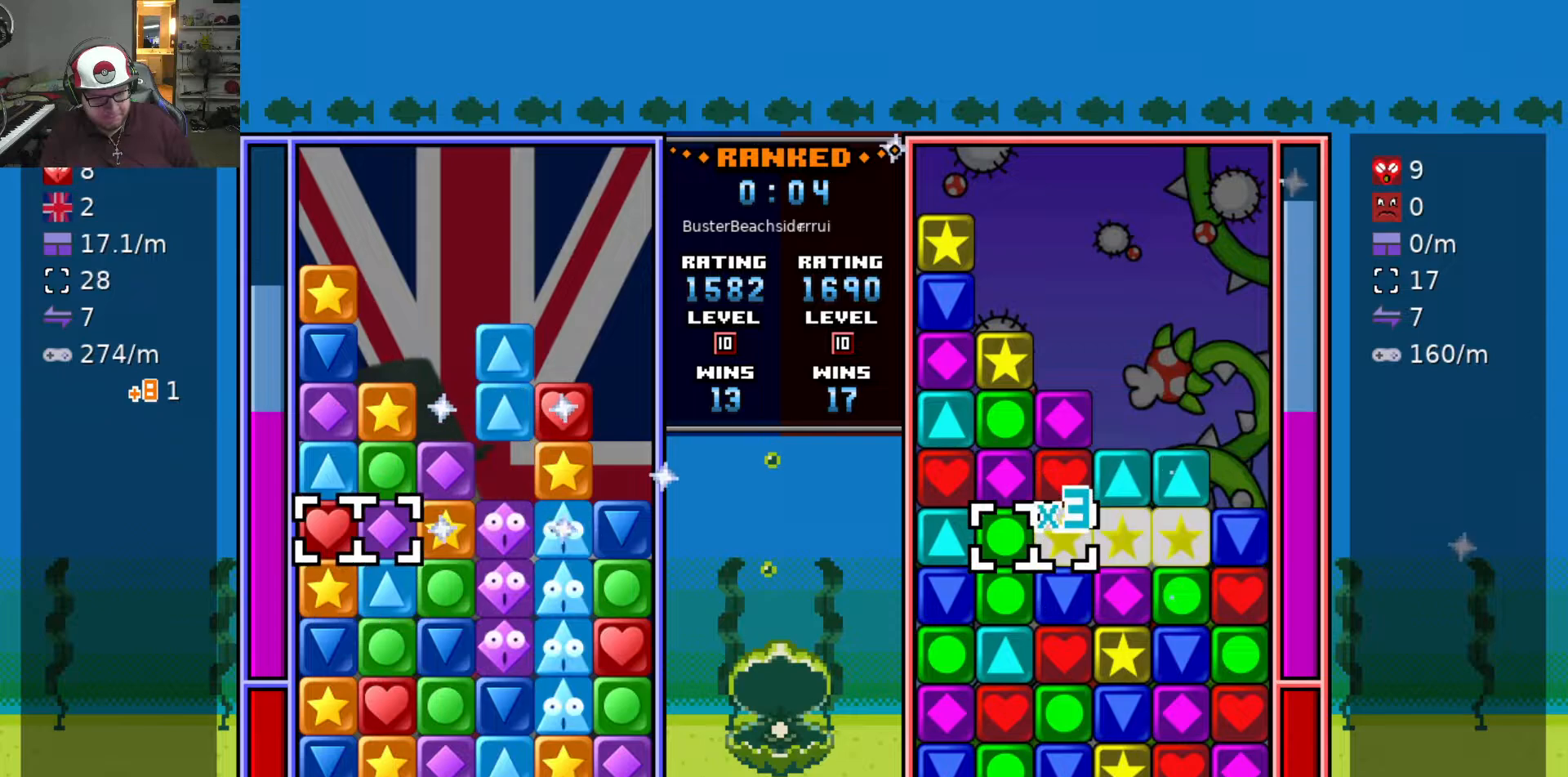
{"keys": ["swap2"], "events": [[33, "d", "down"], [133, "s", "down"], [183, "d", "up"], [283, "s", "up"], [283, "swap2", "down"], [367, "d", "down"], [367, "swap2", "up"], [450, "d", "up"], [500, "swap2", "down"]]}
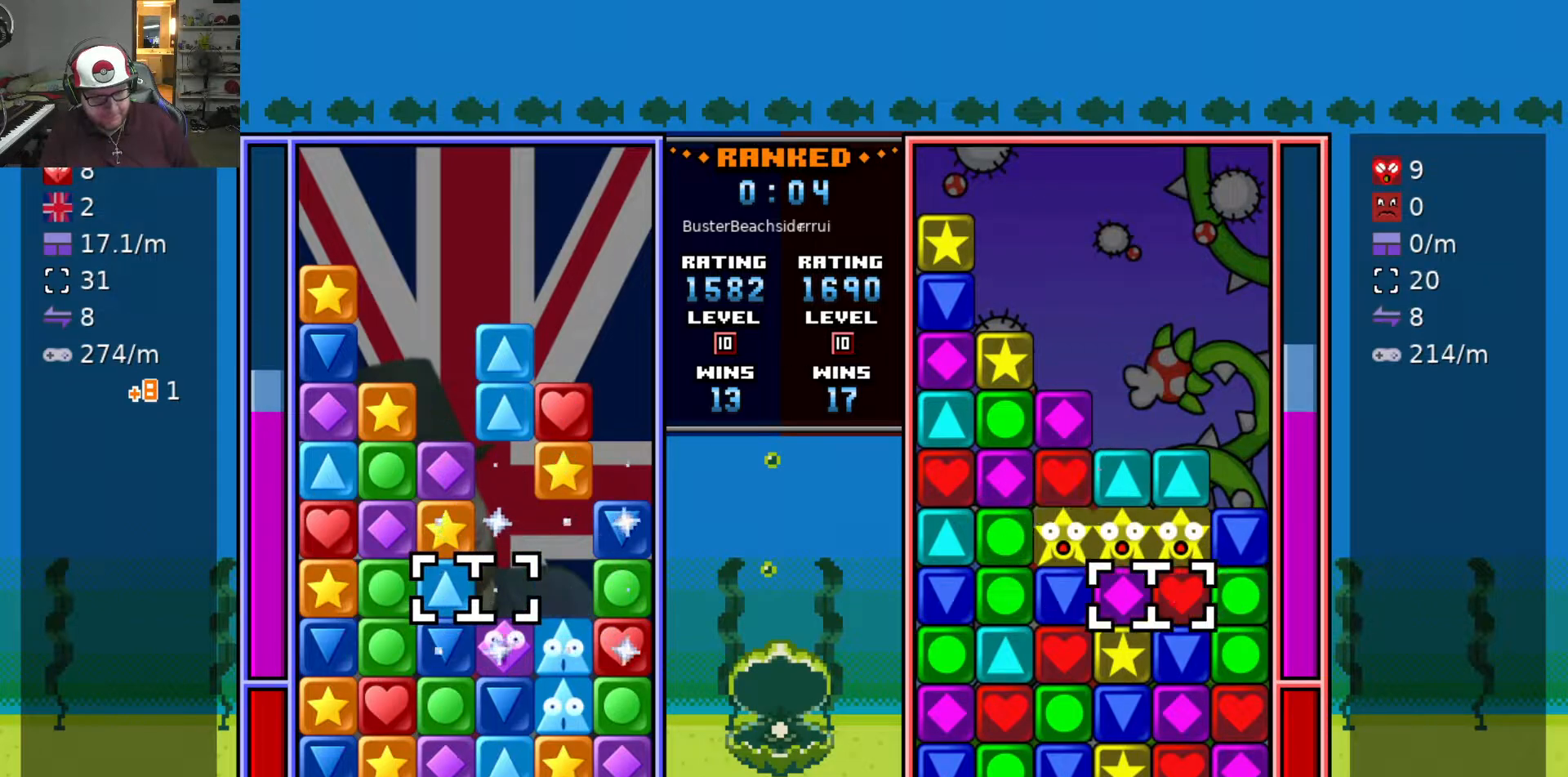
{"keys": ["swap2"], "events": [[50, "swap2", "up"], [150, "swap2", "down"], [250, "swap2", "up"], [283, "swap2", "down"], [383, "swap2", "up"], [433, "swap2", "down"]]}
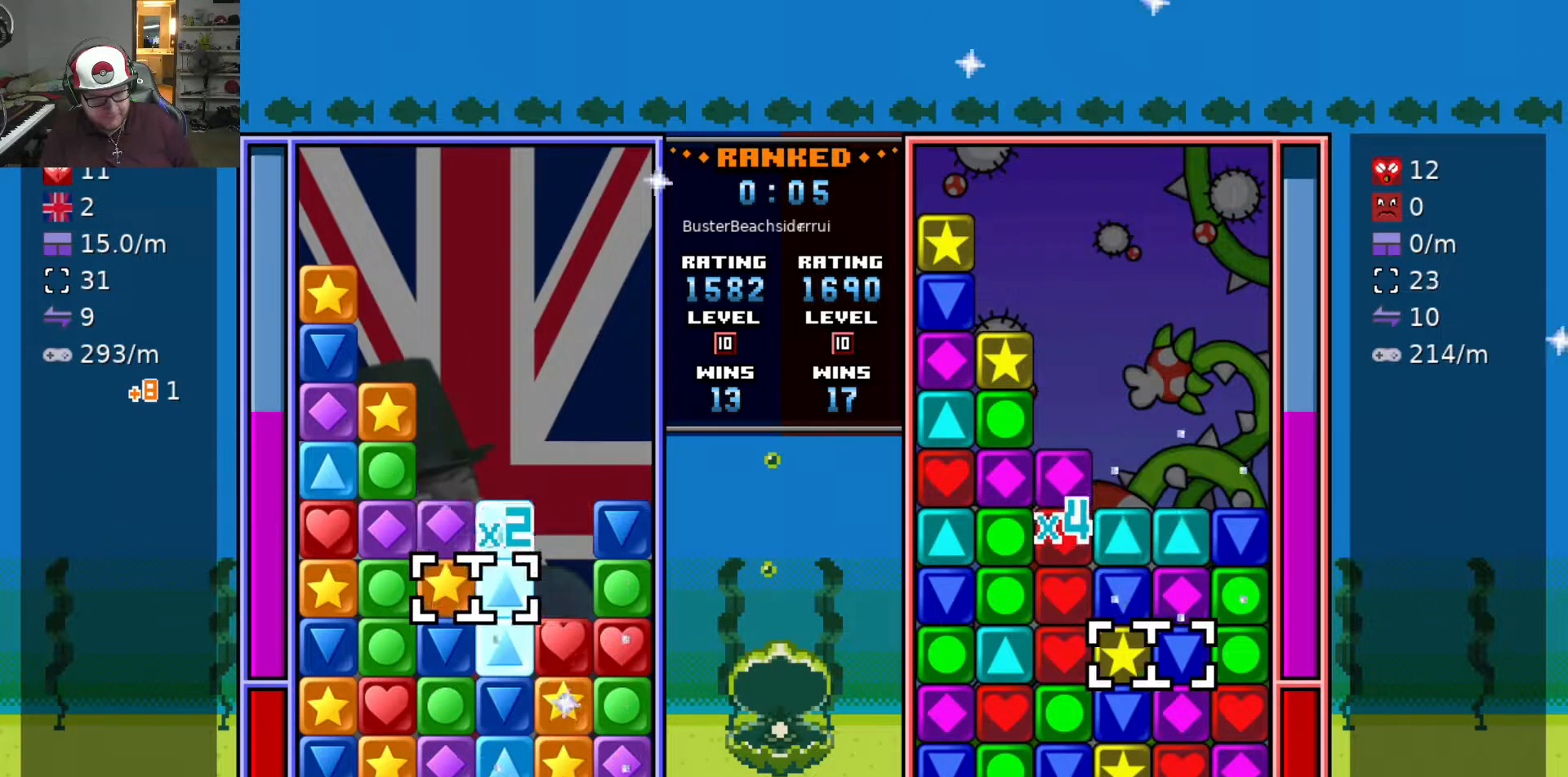
{"keys": ["d"], "events": [[17, "a", "down"], [67, "swap2", "up"], [67, "w", "down"], [117, "a", "up"], [167, "w", "up"], [250, "w", "down"], [350, "w", "up"], [400, "swap2", "down"], [500, "d", "down"], [500, "swap2", "up"]]}
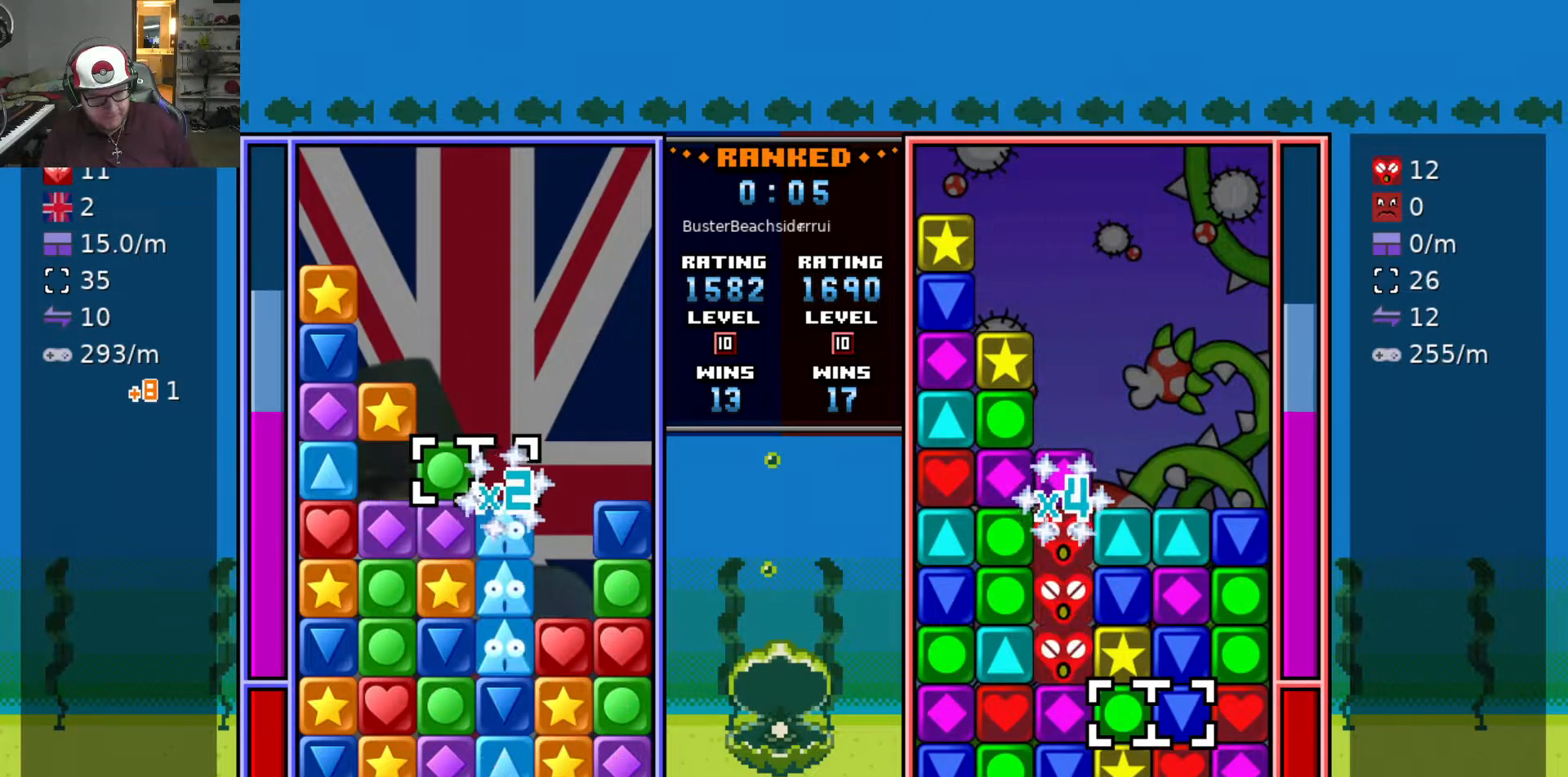
{"keys": ["s"], "events": [[50, "d", "up"], [50, "swap2", "down"], [100, "s", "down"], [133, "swap2", "up"], [183, "s", "up"], [217, "s", "down"], [317, "s", "up"], [367, "s", "down"], [417, "s", "up"], [467, "s", "down"]]}
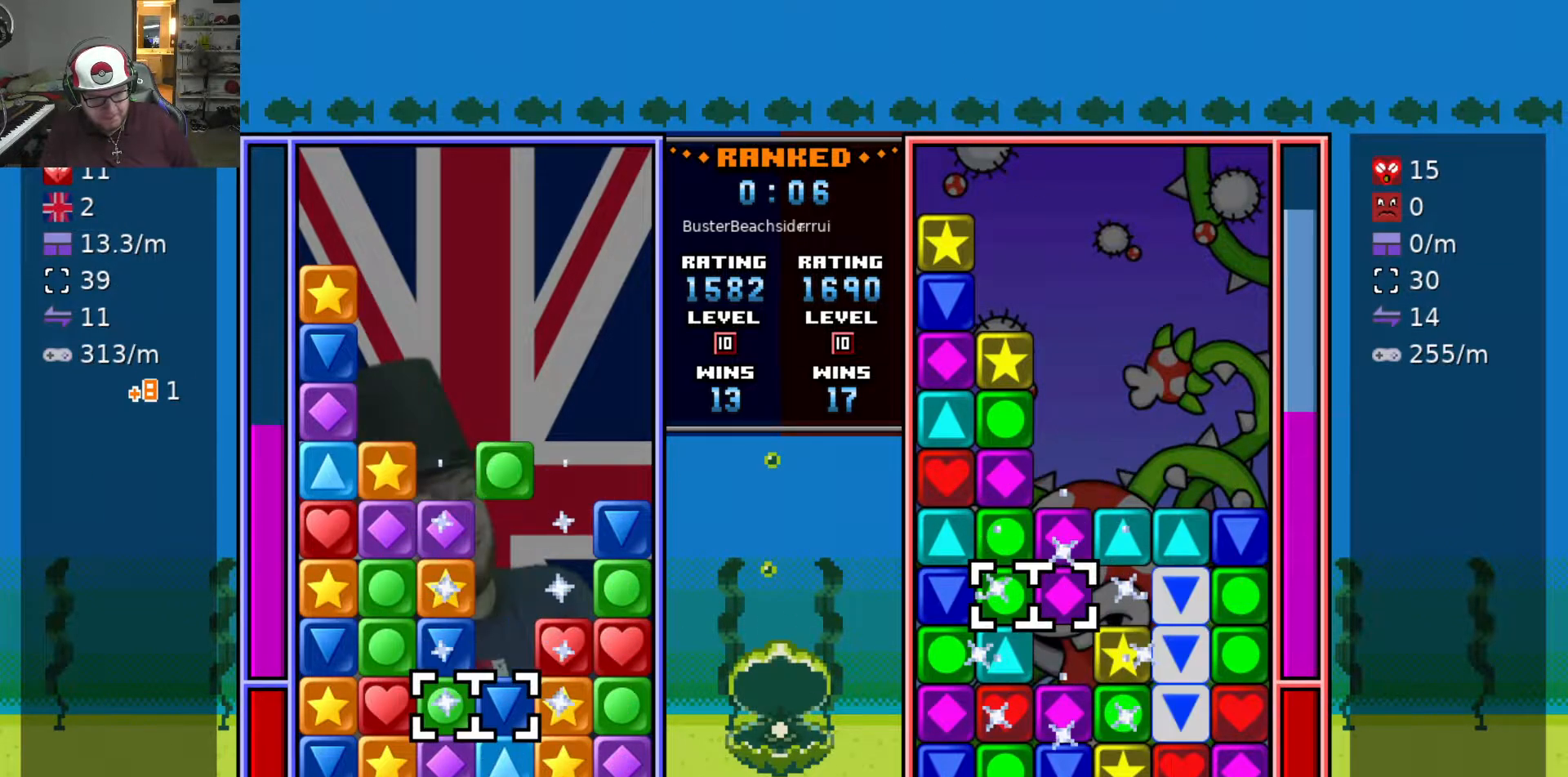
{"keys": ["s"], "events": [[50, "s", "up"], [50, "swap2", "down"], [100, "a", "down"], [150, "swap2", "up"], [150, "w", "down"], [200, "a", "up"], [250, "w", "up"], [383, "d", "down"], [433, "s", "down"], [483, "d", "up"]]}
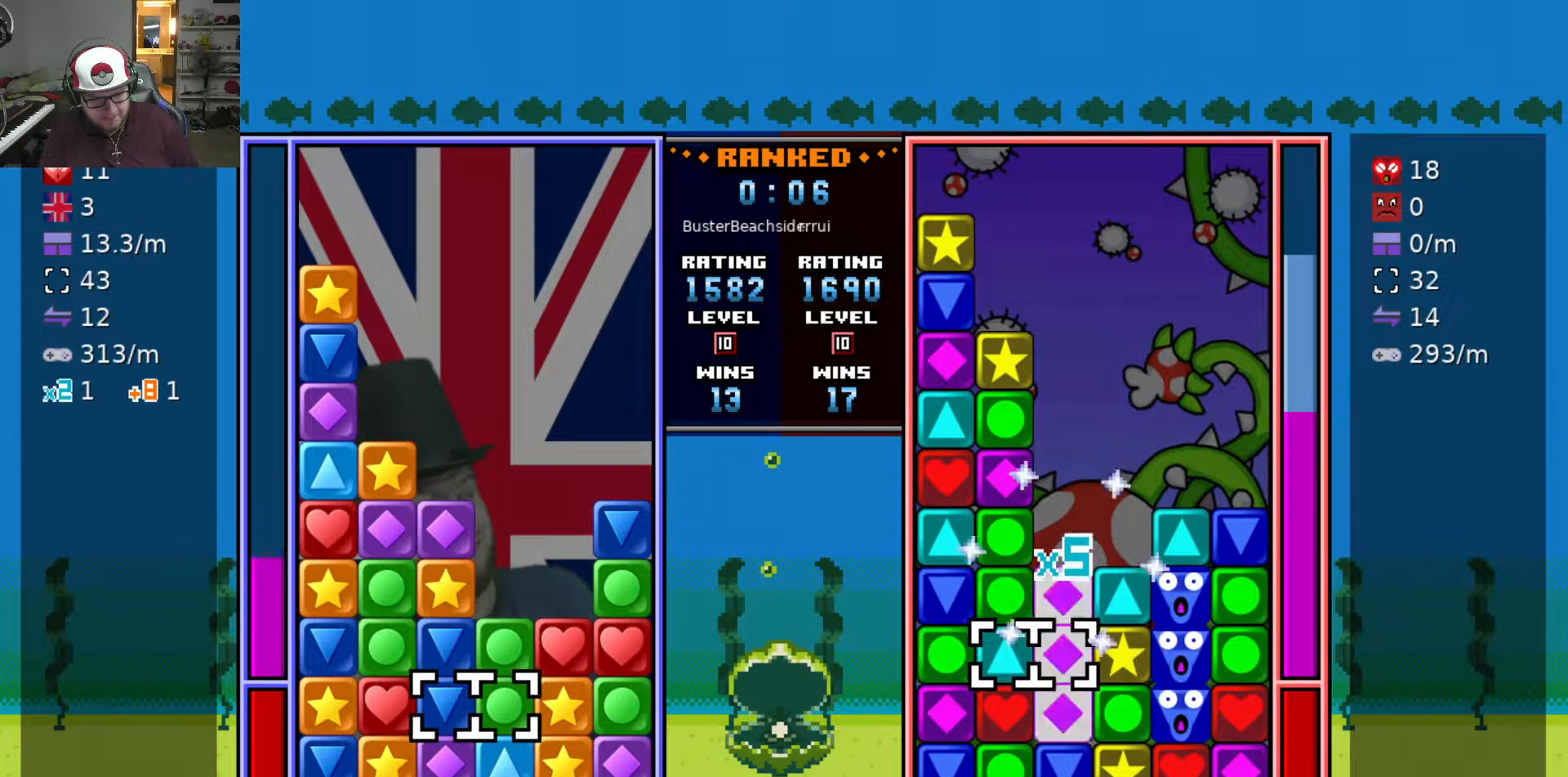
{"keys": [], "events": [[67, "s", "up"], [67, "swap2", "down"], [167, "a", "down"], [167, "swap2", "up"], [217, "swap2", "down"], [250, "a", "up"], [250, "s", "down"], [300, "swap2", "up"], [350, "s", "up"], [450, "s", "down"], [483, "s", "up"]]}
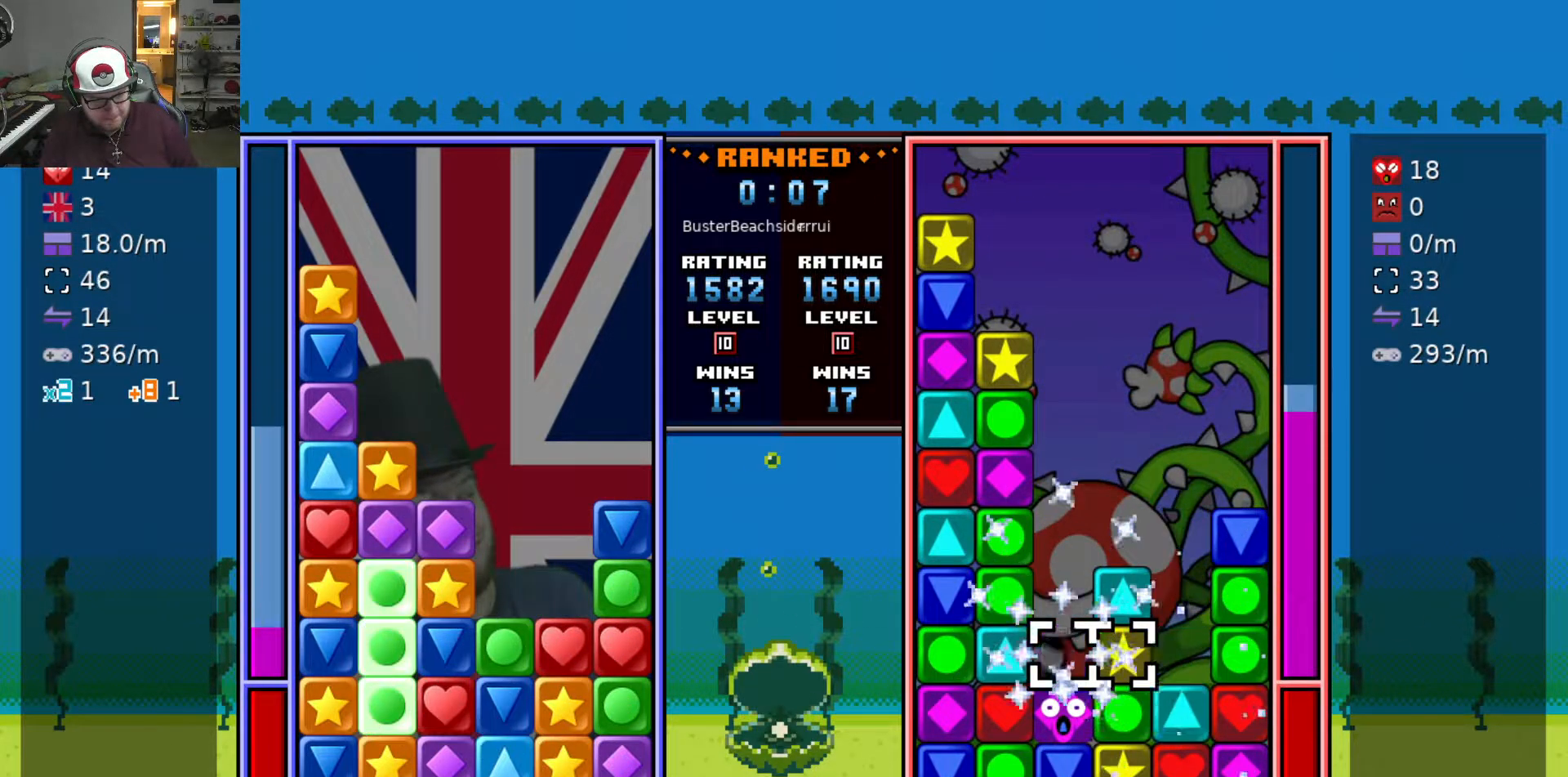
{"keys": ["w"], "events": [[133, "w", "down"], [183, "swap2", "down"], [217, "w", "up"], [267, "swap2", "up"], [317, "w", "down"], [417, "w", "up"], [467, "w", "down"]]}
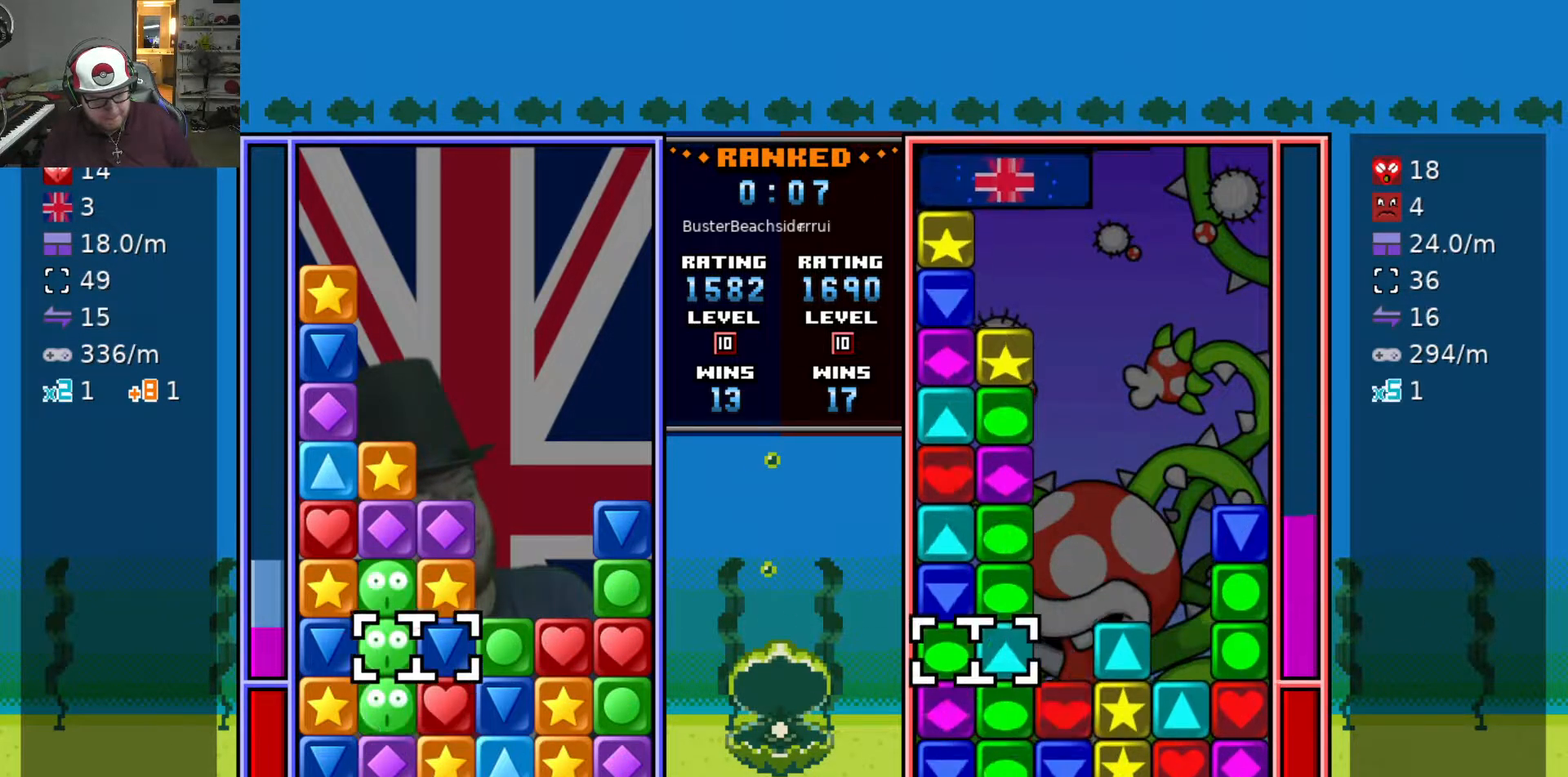
{"keys": [], "events": [[50, "w", "up"]]}
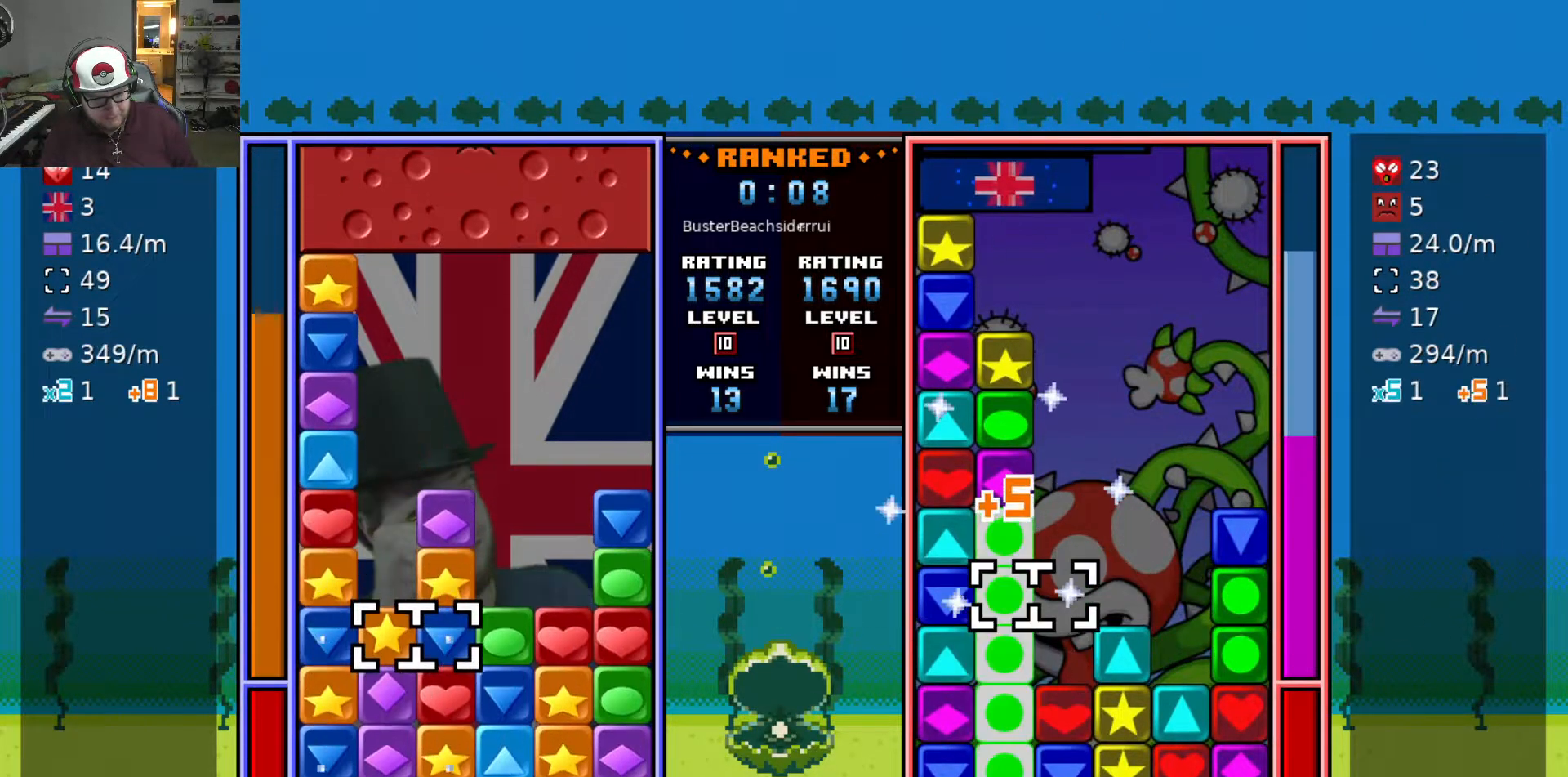
{"keys": ["w"], "events": [[350, "a", "down"], [450, "w", "down"], [500, "a", "up"]]}
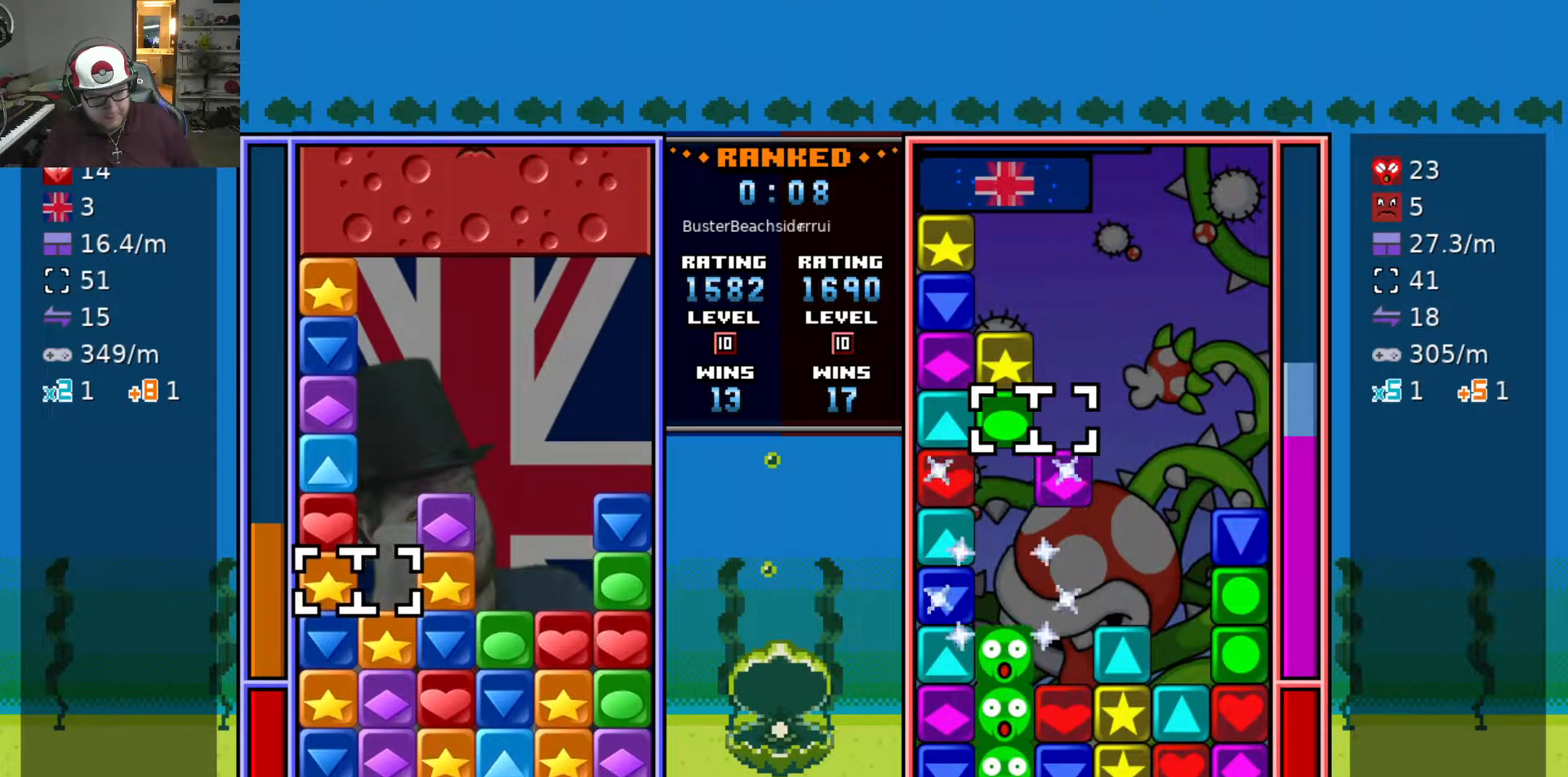
{"keys": [], "events": [[33, "swap2", "down"], [33, "w", "up"], [133, "swap2", "up"], [133, "w", "down"], [183, "w", "up"], [233, "swap2", "down"], [283, "w", "down"], [317, "swap2", "up"], [367, "w", "up"], [417, "swap2", "down"], [500, "swap2", "up"]]}
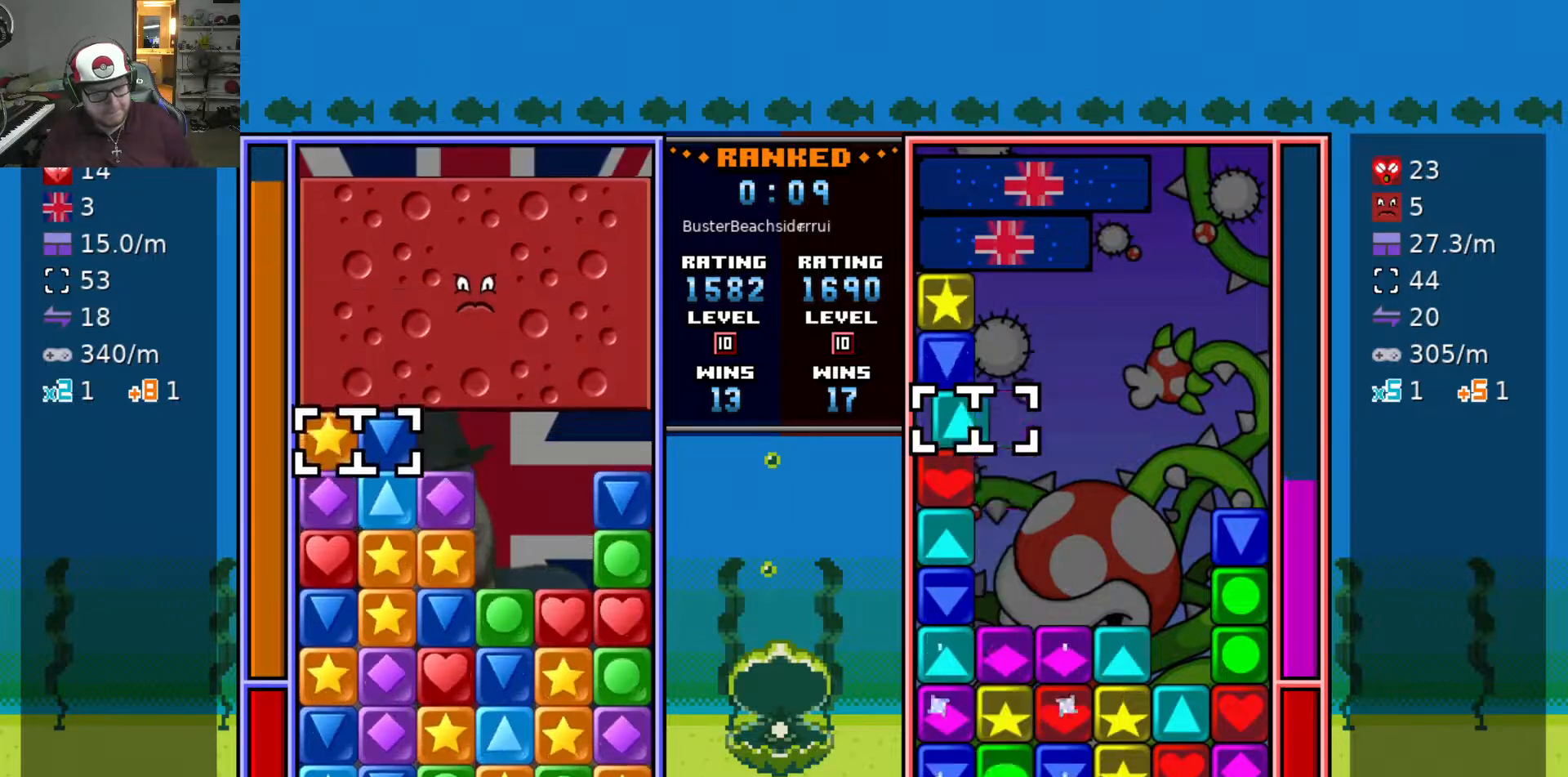
{"keys": ["d", "swap2"], "events": [[67, "d", "down"], [167, "d", "up"], [167, "swap2", "down"], [283, "swap2", "up"], [433, "d", "down"], [483, "swap2", "down"]]}
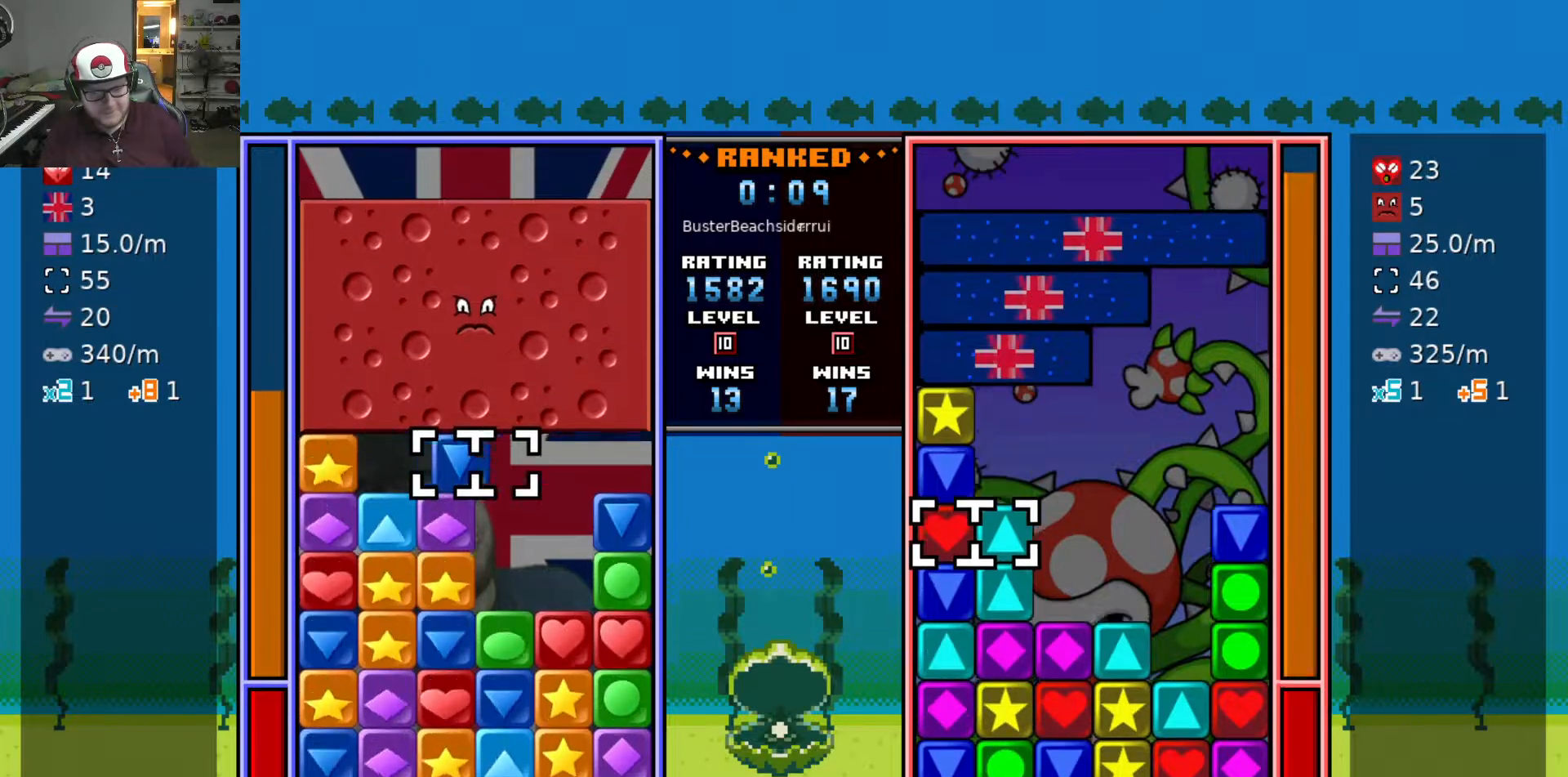
{"keys": ["d", "swap2"], "events": [[33, "d", "up"], [117, "a", "down"], [117, "swap2", "up"], [317, "a", "up"], [317, "swap2", "down"], [400, "d", "down"], [400, "swap2", "up"], [450, "d", "up"], [450, "swap2", "down"], [483, "d", "down"]]}
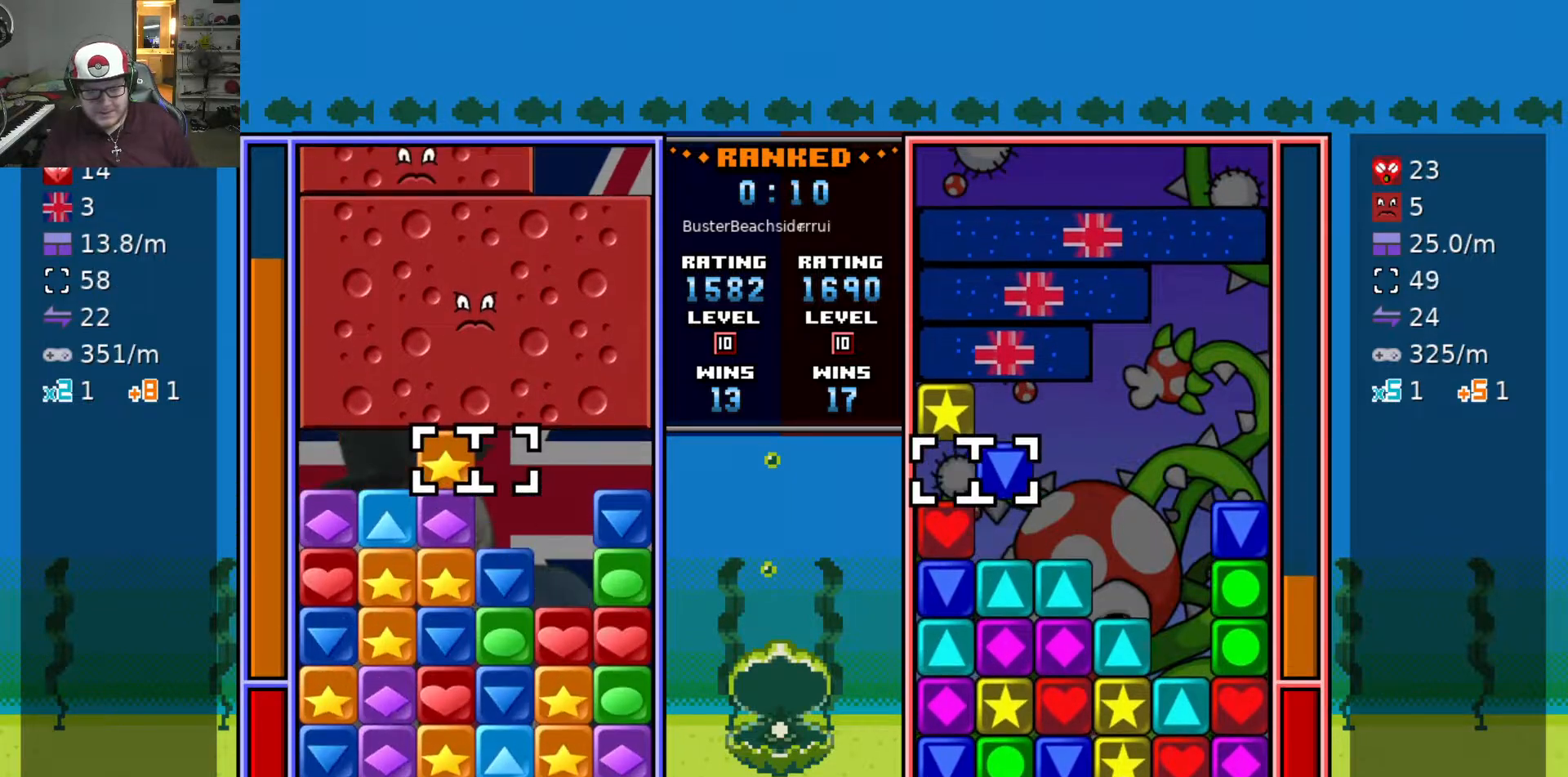
{"keys": ["d"], "events": [[33, "swap2", "up"], [83, "s", "down"], [133, "d", "up"], [133, "swap2", "down"], [183, "s", "up"], [217, "a", "down"], [217, "swap2", "up"], [317, "a", "up"], [367, "swap2", "down"], [467, "d", "down"], [467, "swap2", "up"]]}
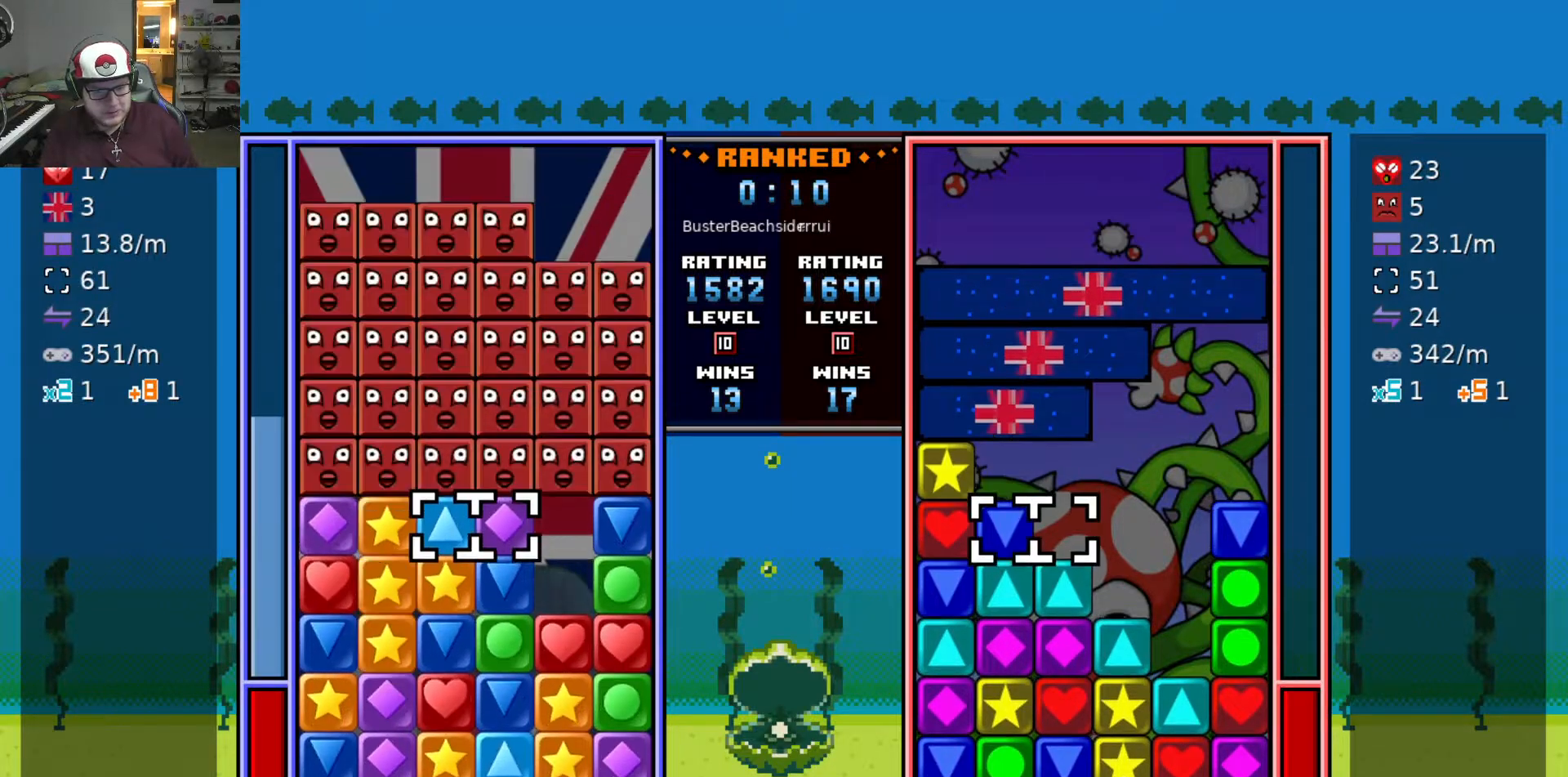
{"keys": [], "events": [[100, "d", "up"]]}
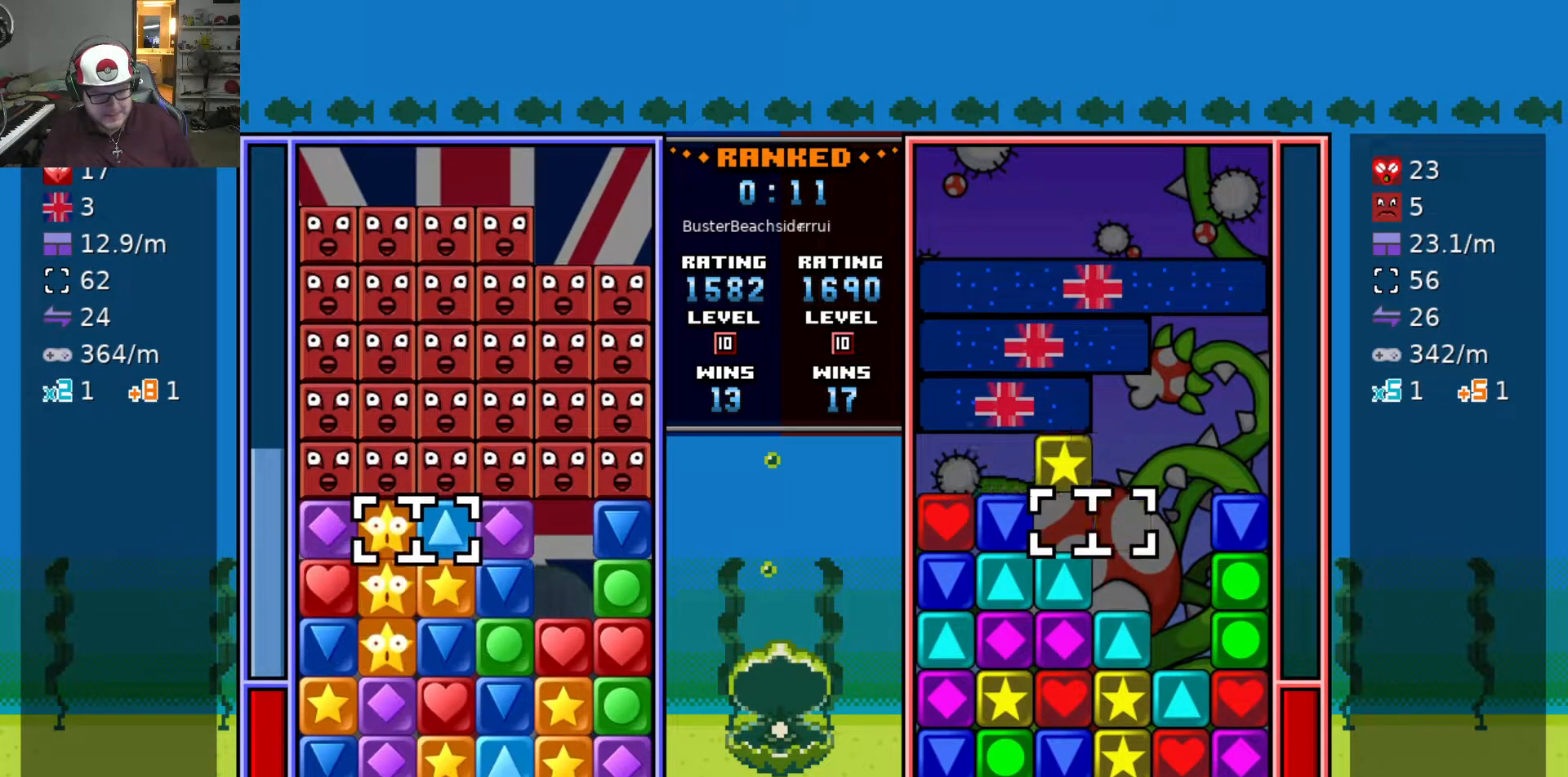
{"keys": [], "events": [[67, "d", "down"], [167, "d", "up"], [167, "swap2", "down"], [250, "a", "down"], [300, "swap2", "up"], [350, "s", "down"], [400, "a", "up"], [483, "s", "up"]]}
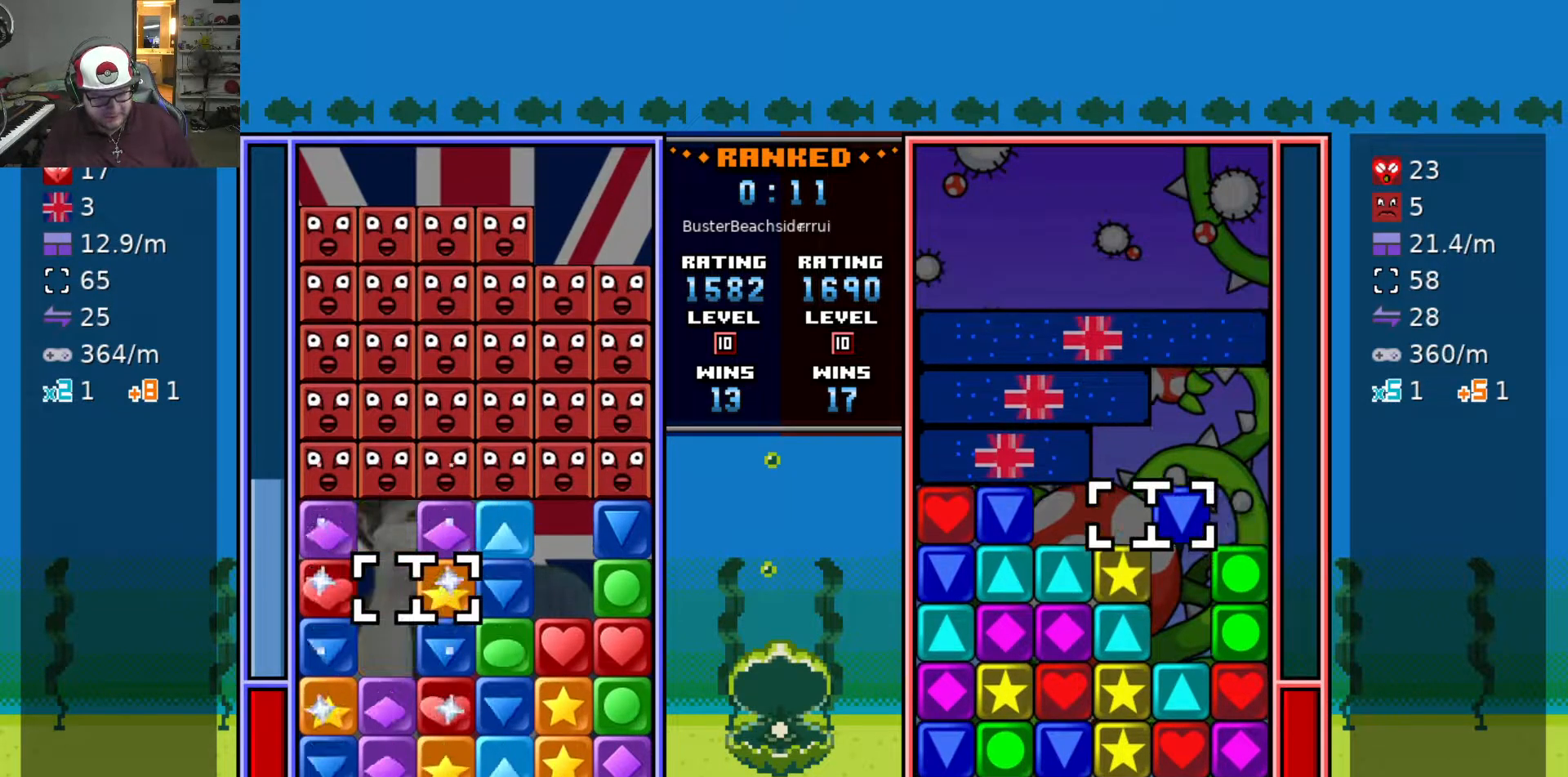
{"keys": ["swap2"], "events": [[33, "swap2", "down"], [133, "swap2", "up"], [283, "swap2", "down"], [317, "a", "down"], [367, "swap2", "up"], [417, "a", "up"], [417, "w", "down"], [467, "swap2", "down"], [500, "w", "up"]]}
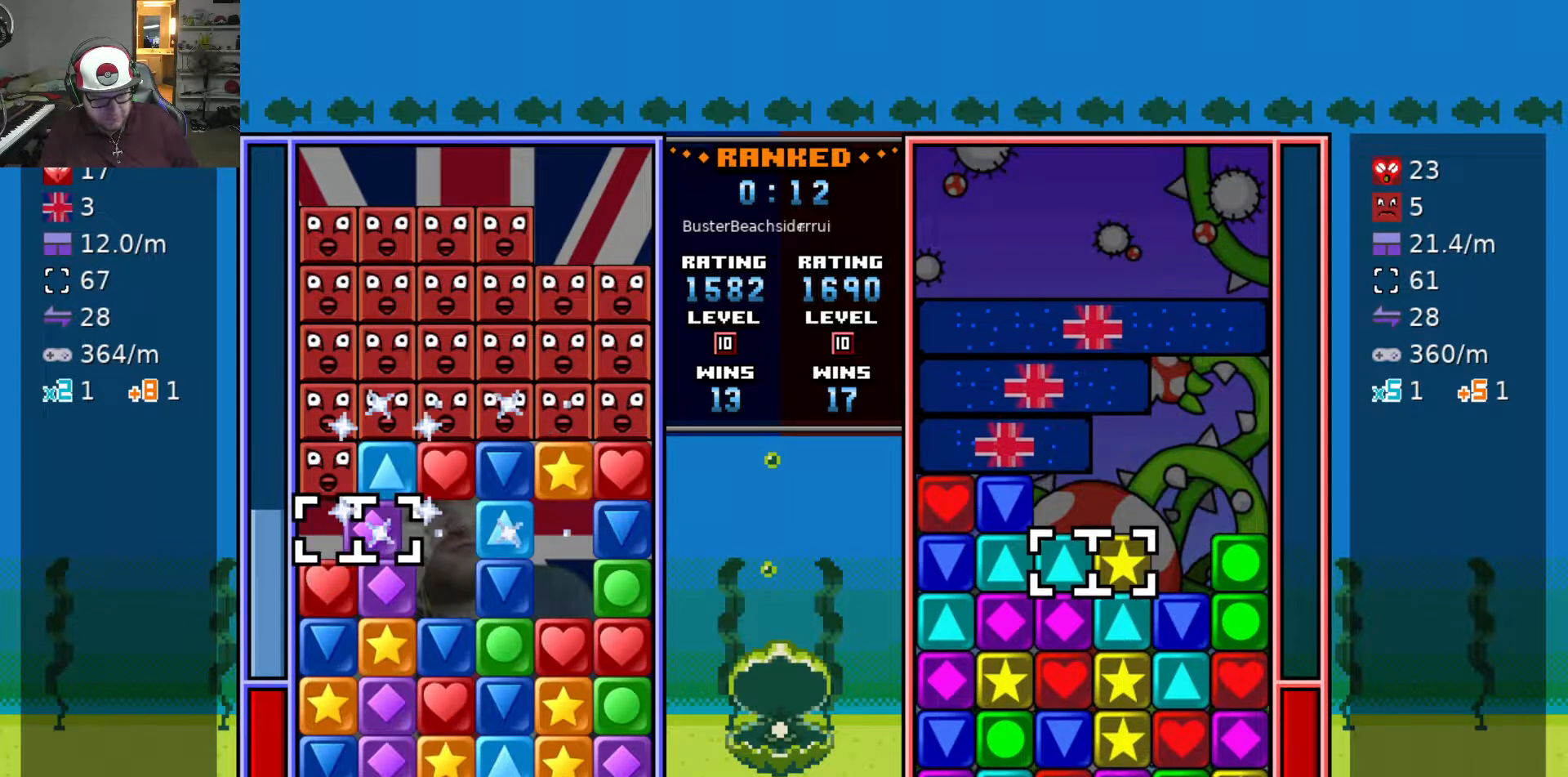
{"keys": ["swap2"], "events": [[50, "d", "down"], [50, "swap2", "up"], [100, "d", "up"], [200, "d", "down"], [283, "d", "up"], [433, "swap2", "down"]]}
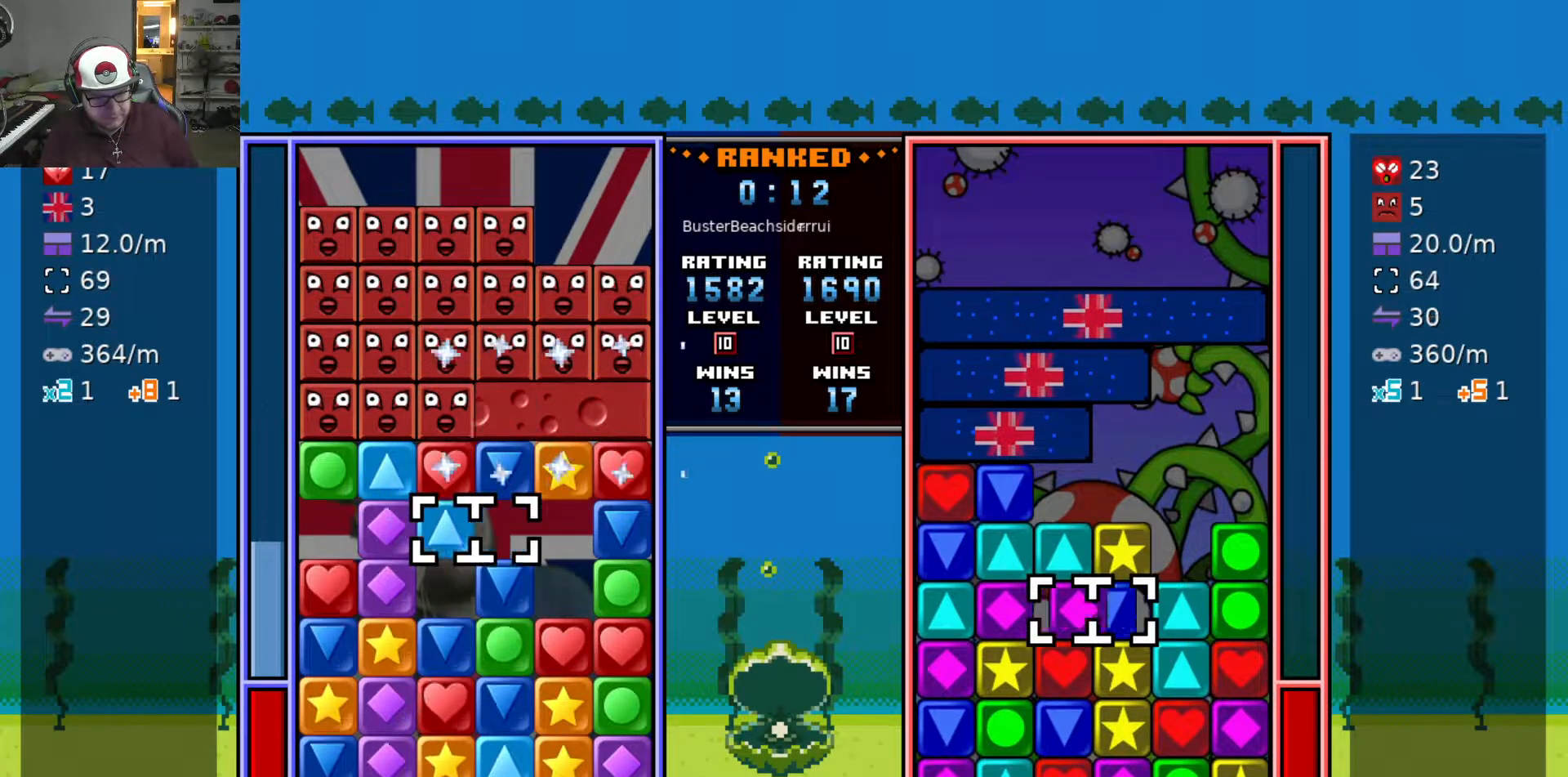
{"keys": ["swap2"], "events": [[17, "swap2", "up"], [67, "d", "down"], [300, "d", "up"], [500, "swap2", "down"]]}
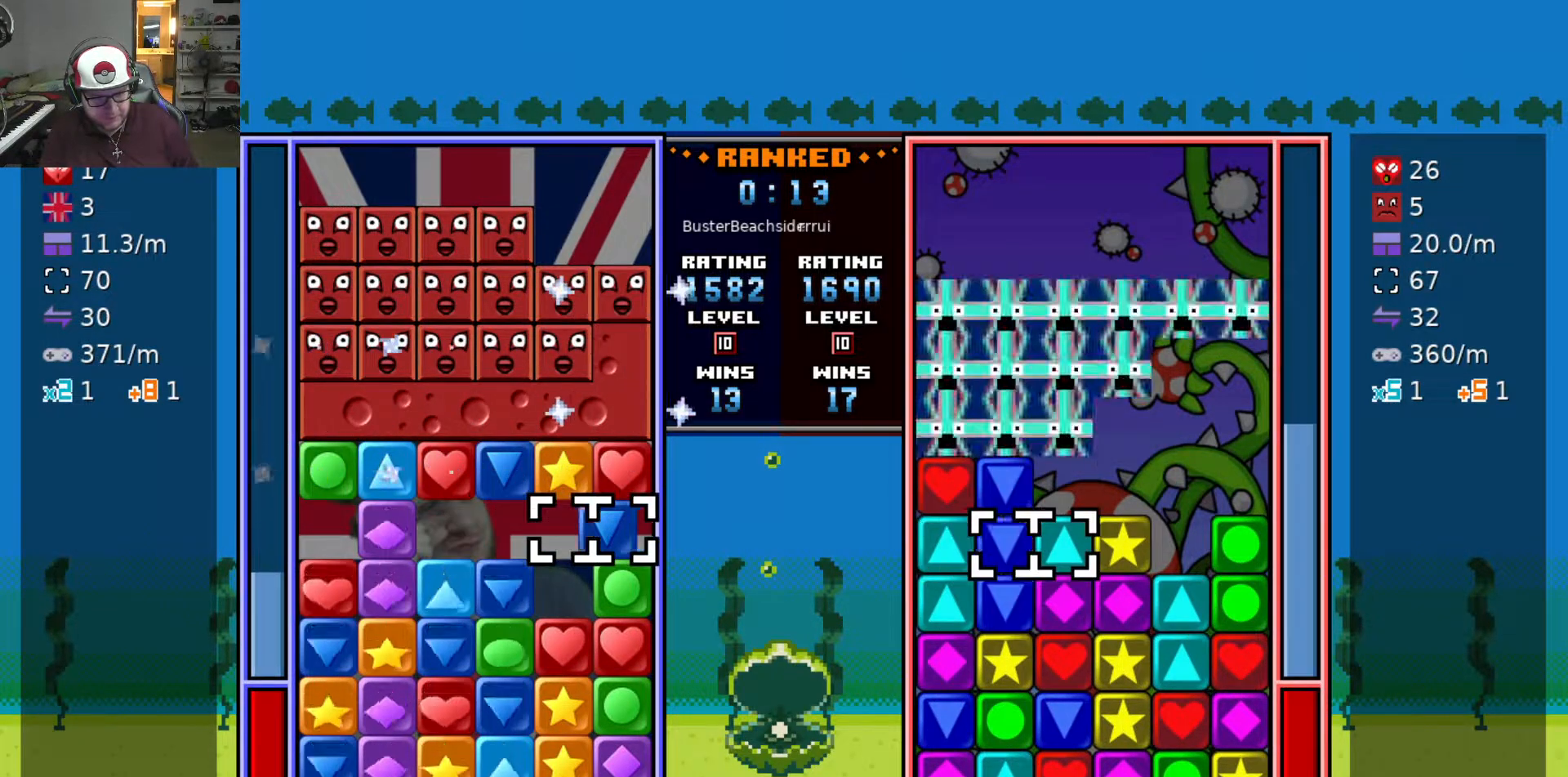
{"keys": ["s"], "events": [[100, "a", "down"], [100, "swap2", "up"], [183, "a", "up"], [267, "a", "down"], [317, "a", "up"], [417, "s", "down"]]}